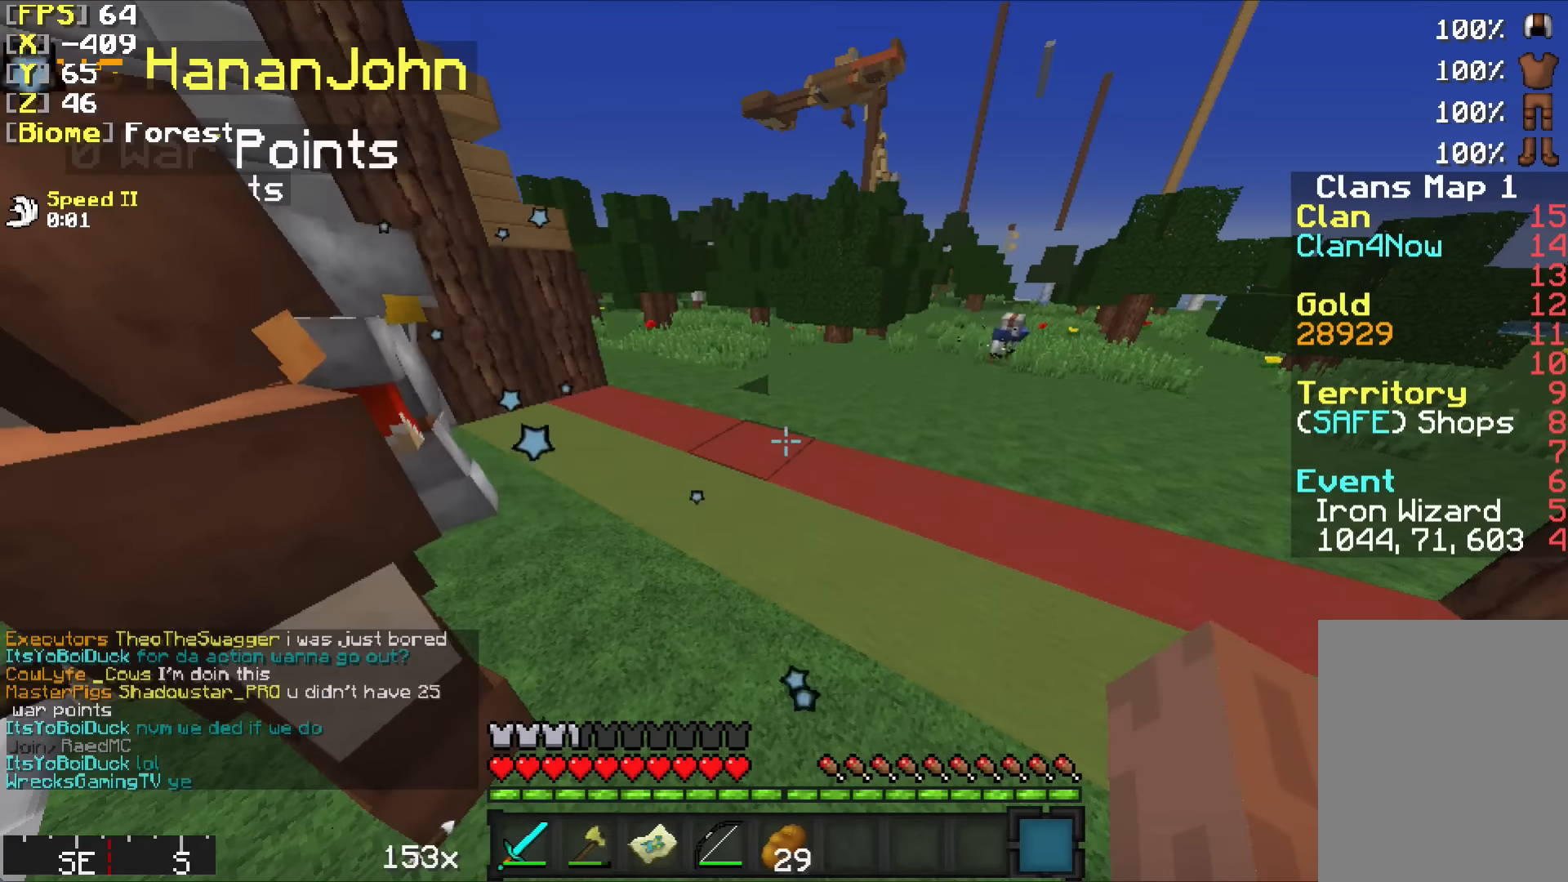
Gameplay with keyboard and mouse; each line is a JSON object with the keys and mouse buttons held at the frame after it. "events" lists presses ("down") and releases ("up") of "a", "d", "s", "w", "mouse_left" and "mouse_right" between this image and that frame as [ms after this image, input, new state], when the widget could be followed in between. "mouse_left", "mouse_right" = the "left", "right" buttons of the "mouse" list. No other keys are recorded. Fast repeated clicks can show as one long hold. Mouse movement is not recorded.
{"keys": [], "mouse": [], "events": []}
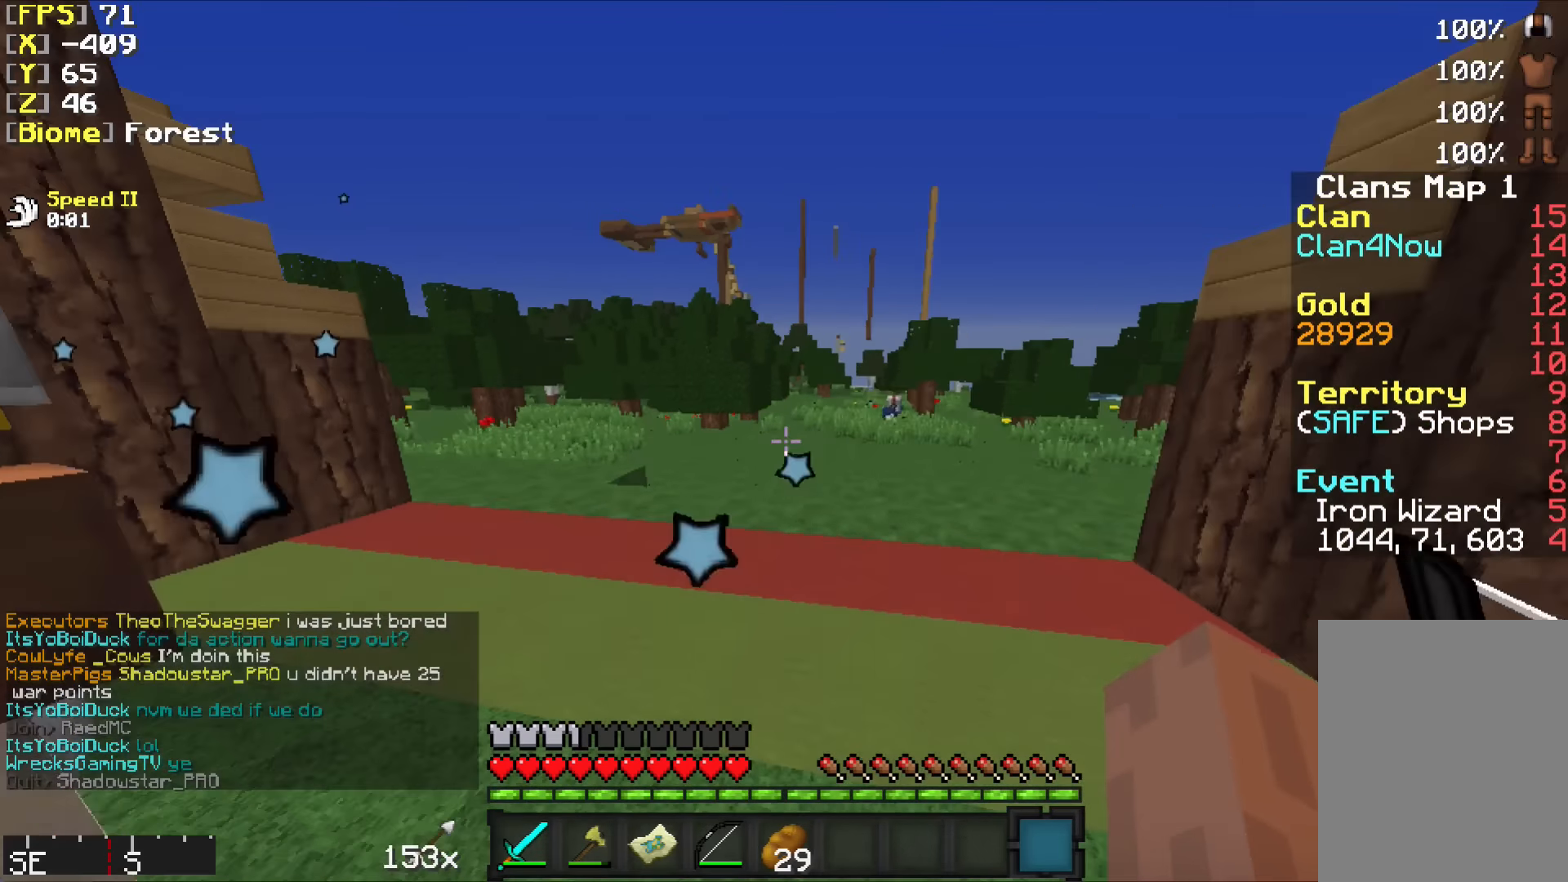
{"keys": [], "mouse": [], "events": []}
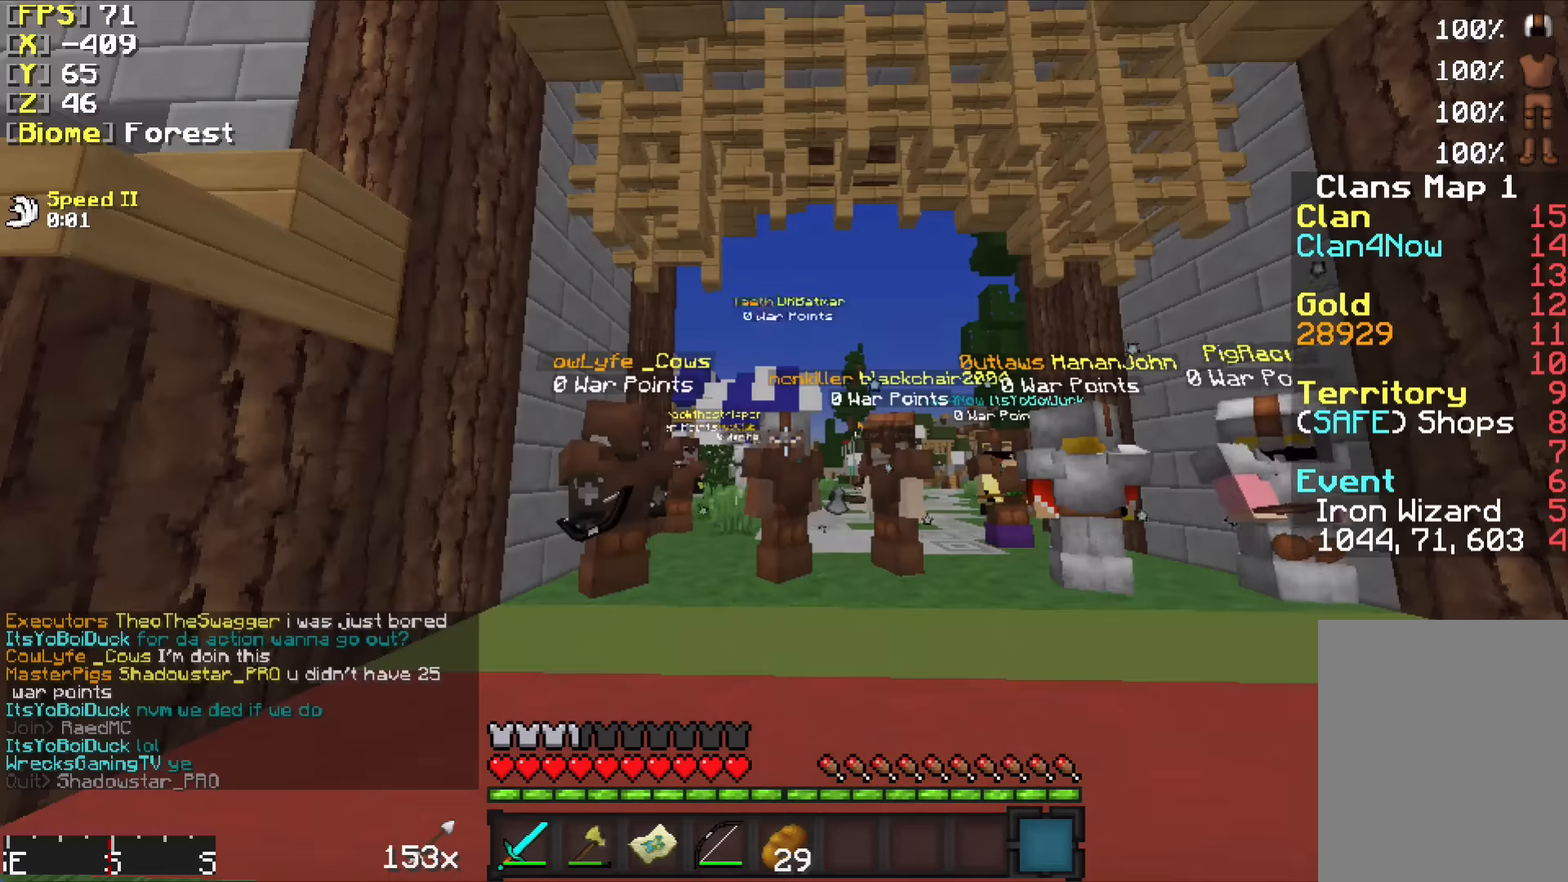
{"keys": [], "mouse": [], "events": []}
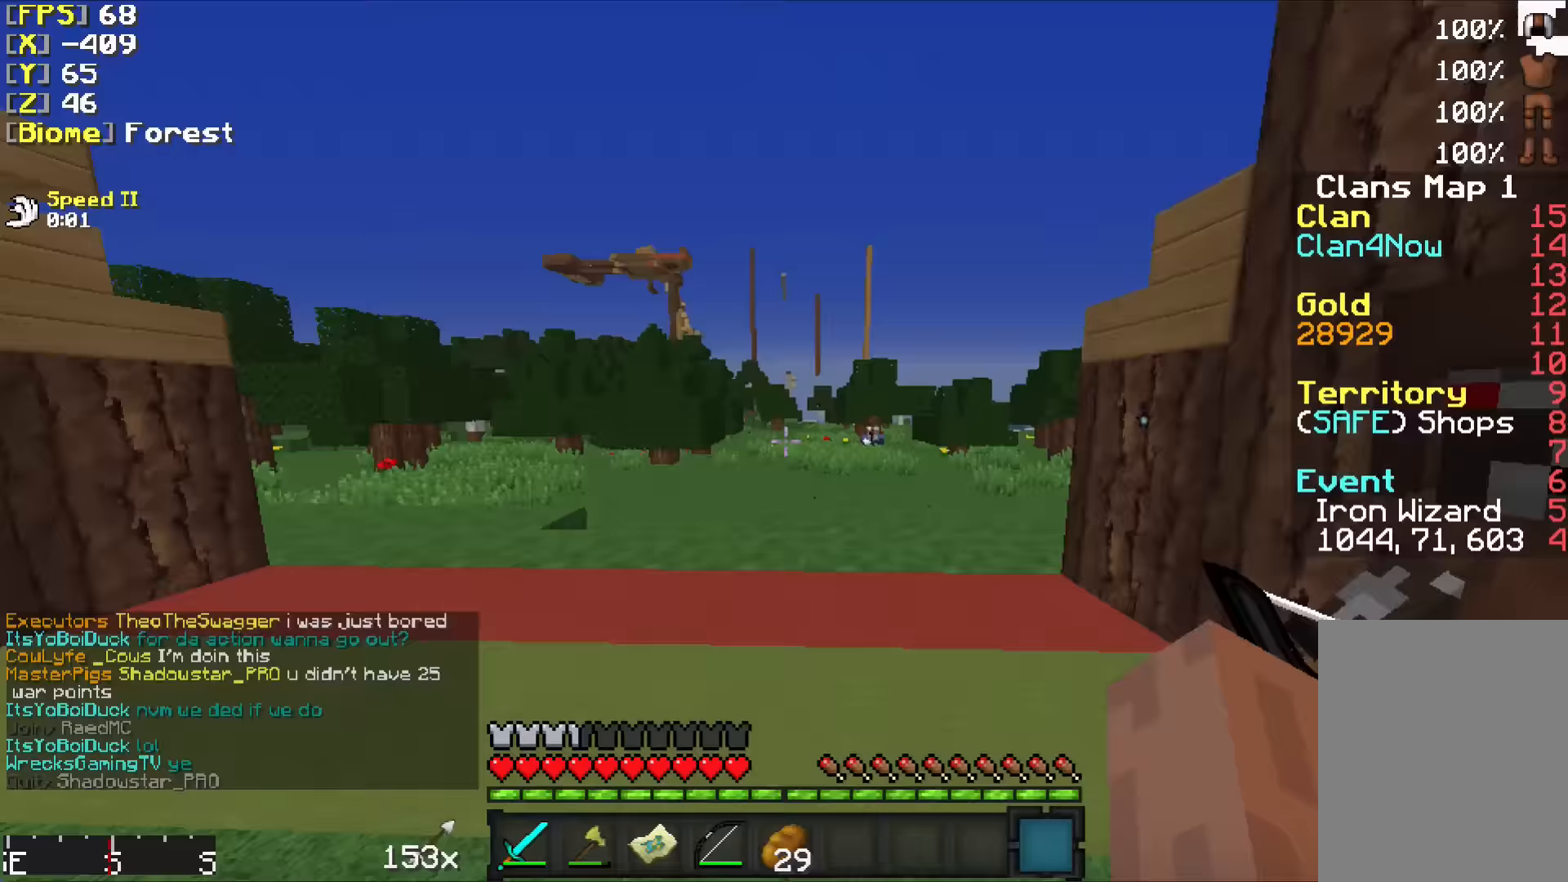
{"keys": [], "mouse": [], "events": []}
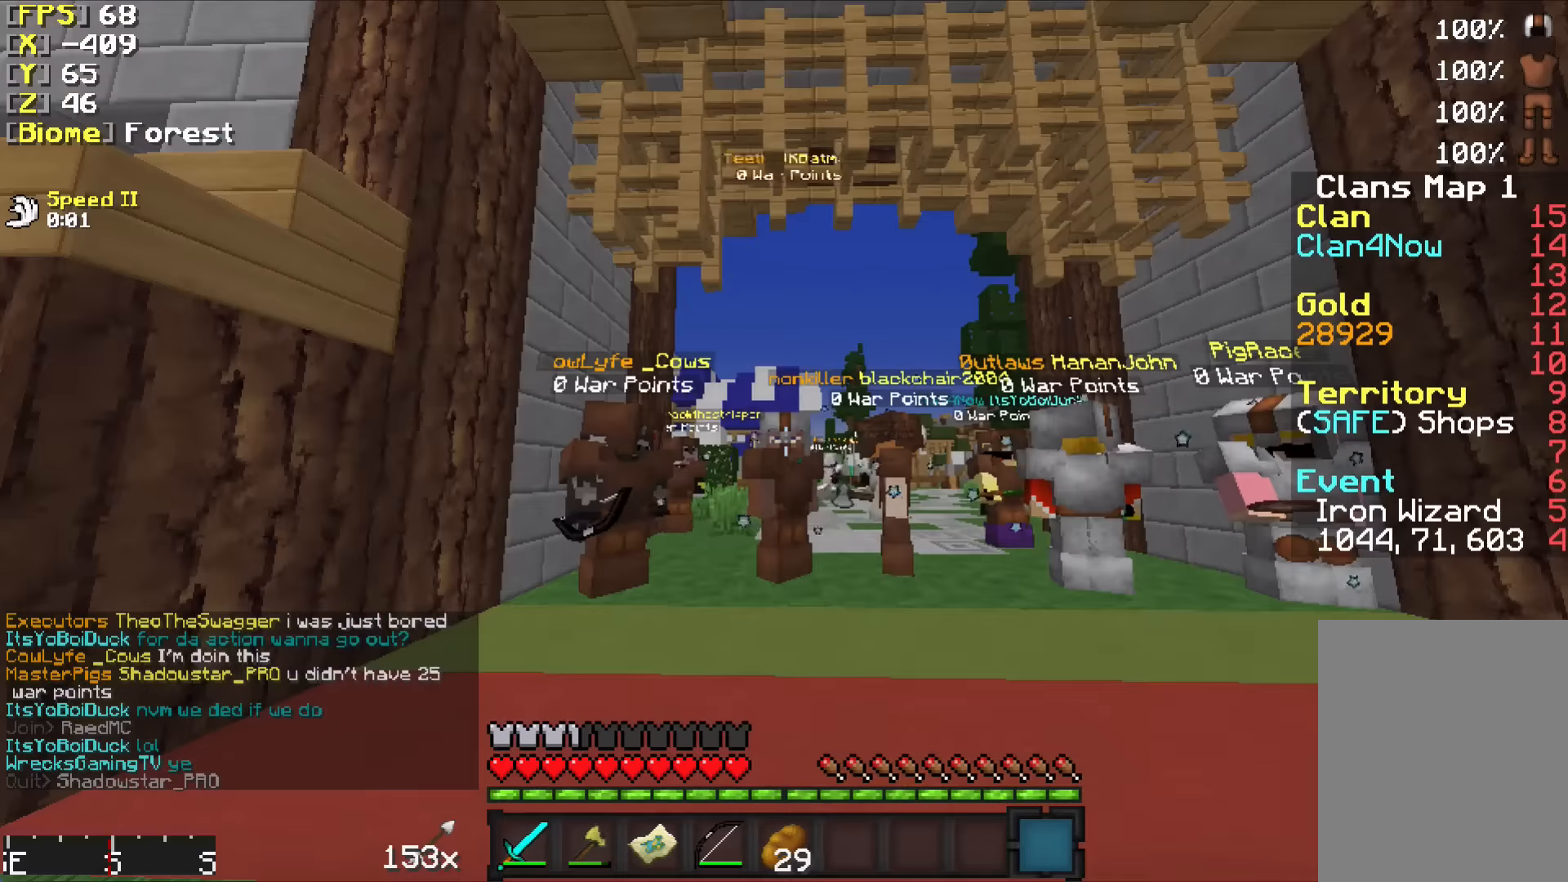
{"keys": [], "mouse": [], "events": []}
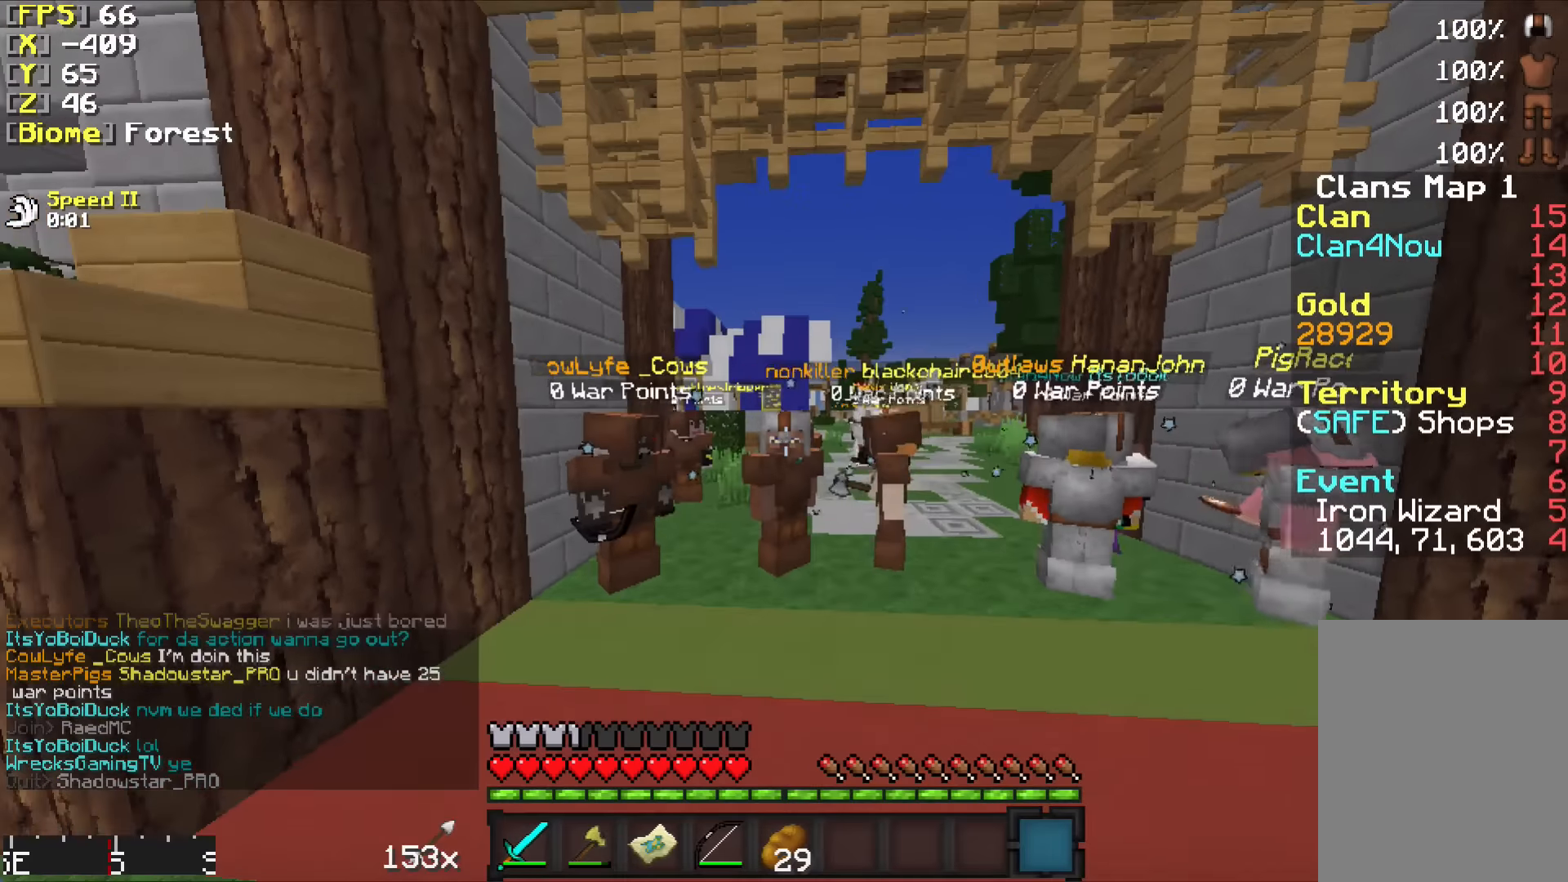
{"keys": [], "mouse": [], "events": []}
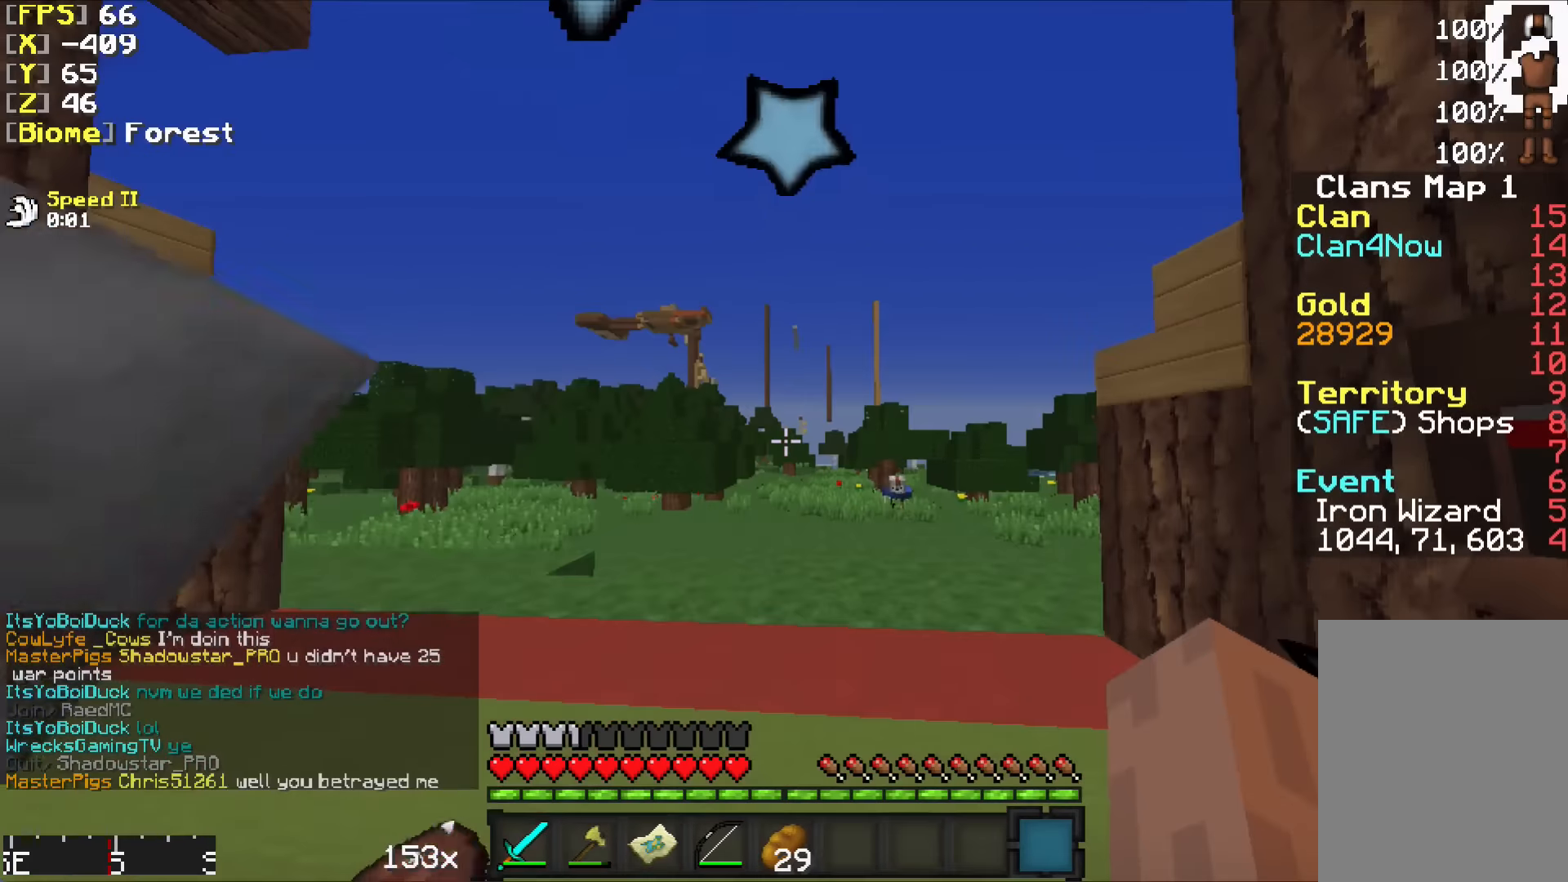
{"keys": [], "mouse": [], "events": []}
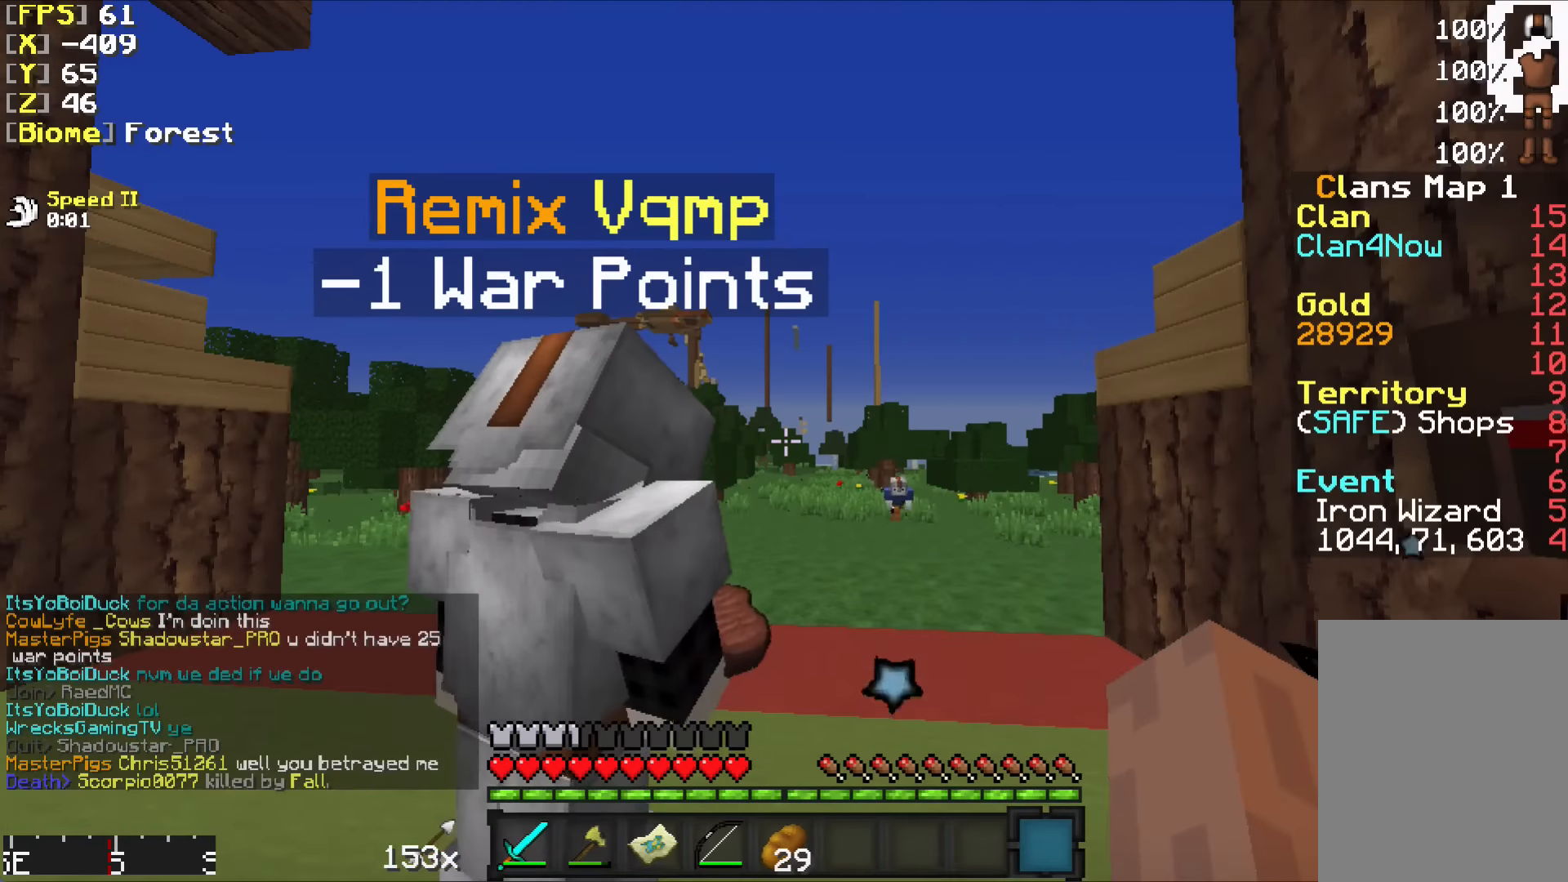
{"keys": [], "mouse": [], "events": []}
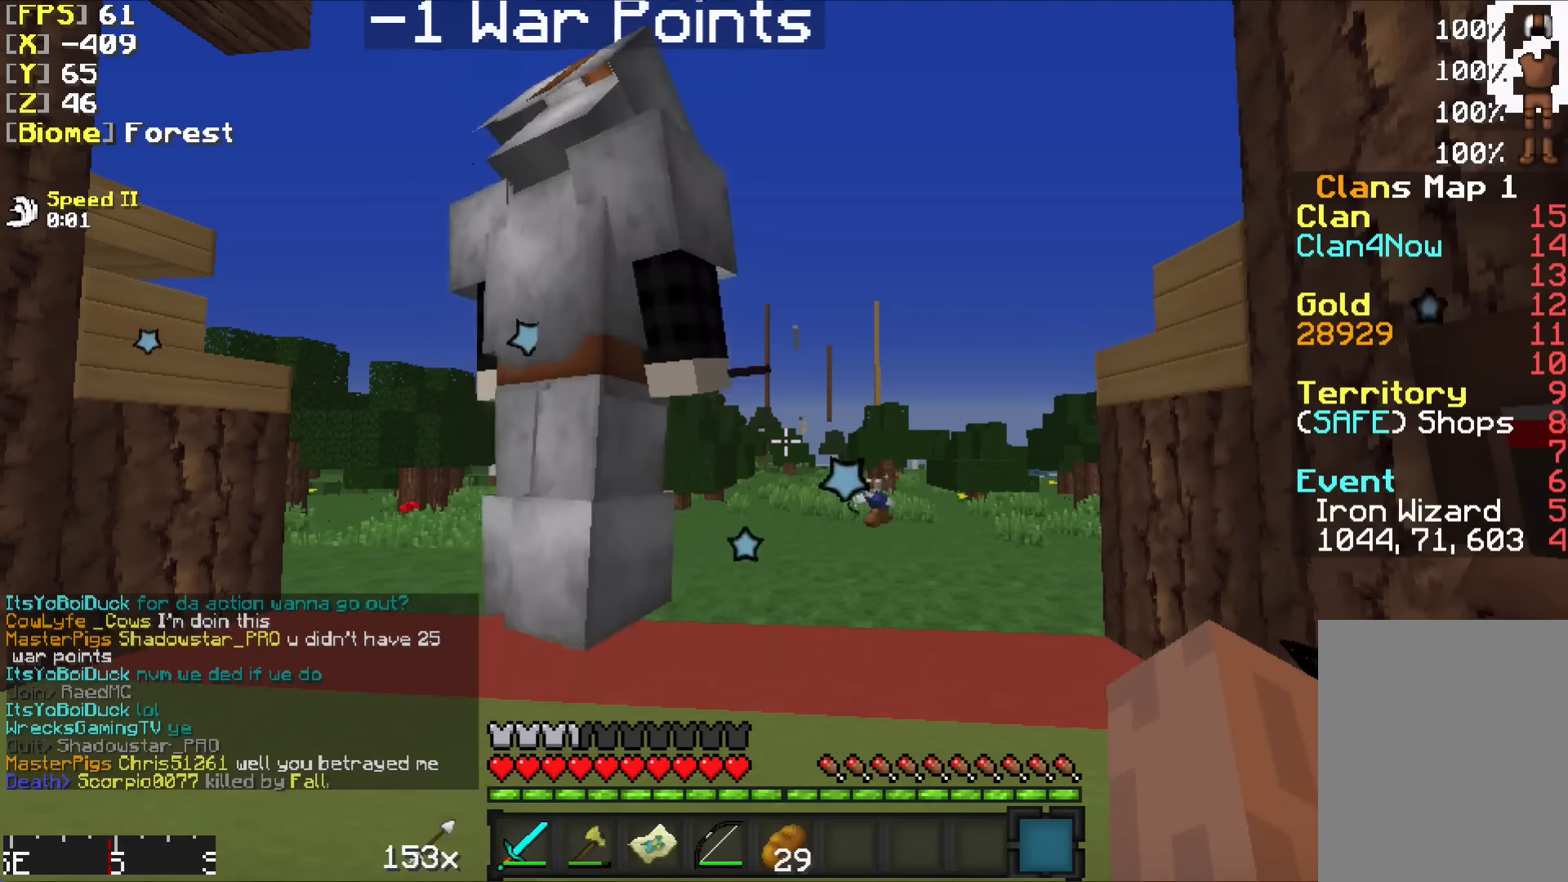
{"keys": ["w"], "mouse": [], "events": [[483, "w", "down"]]}
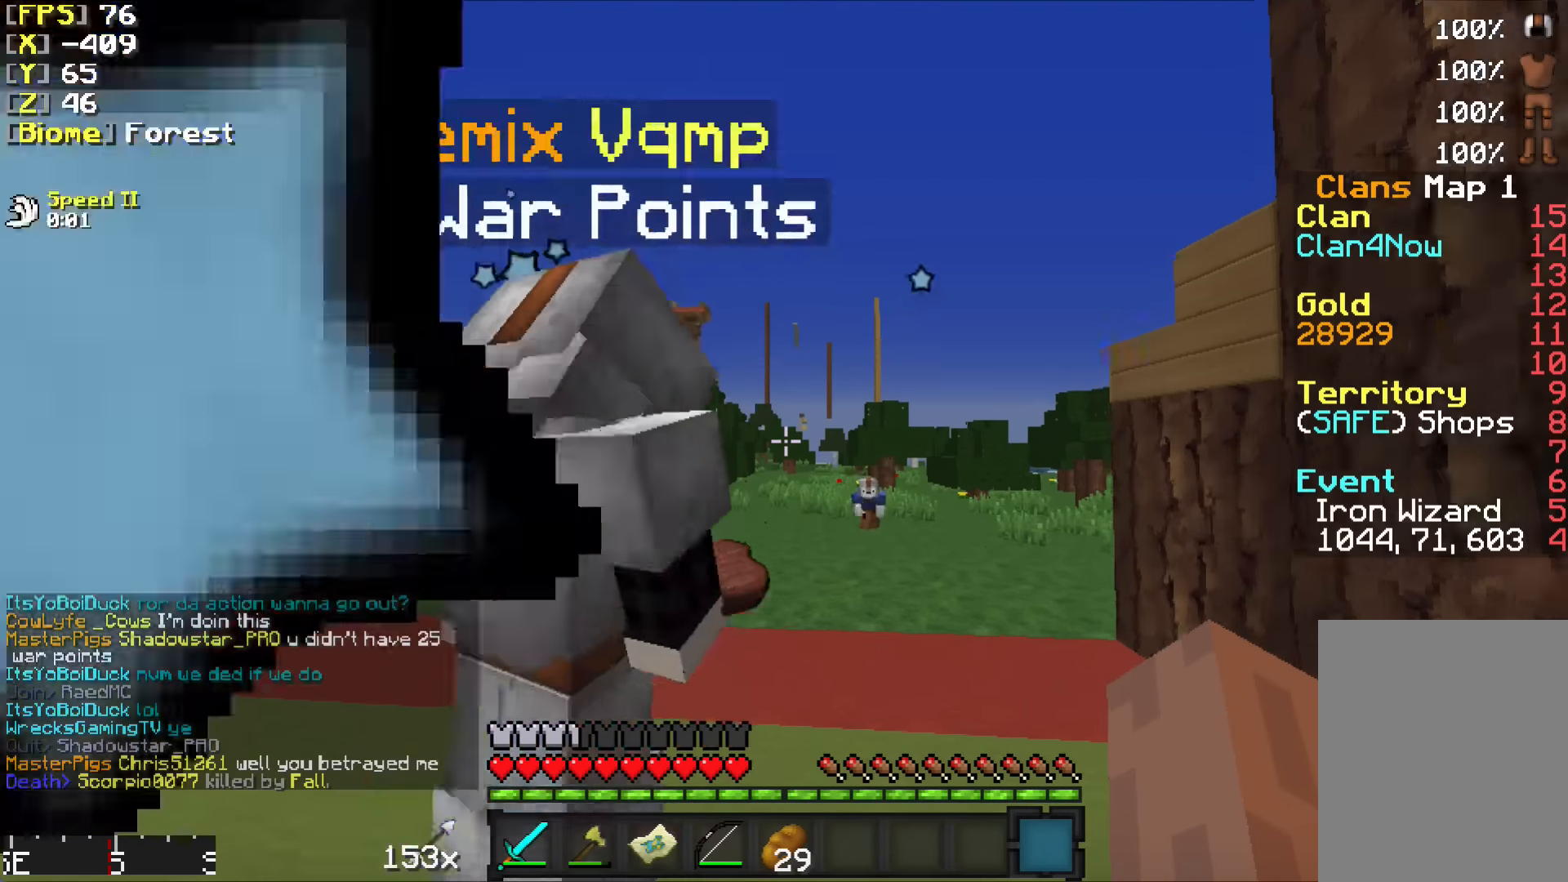
{"keys": ["a", "w"], "mouse": [], "events": [[333, "a", "down"]]}
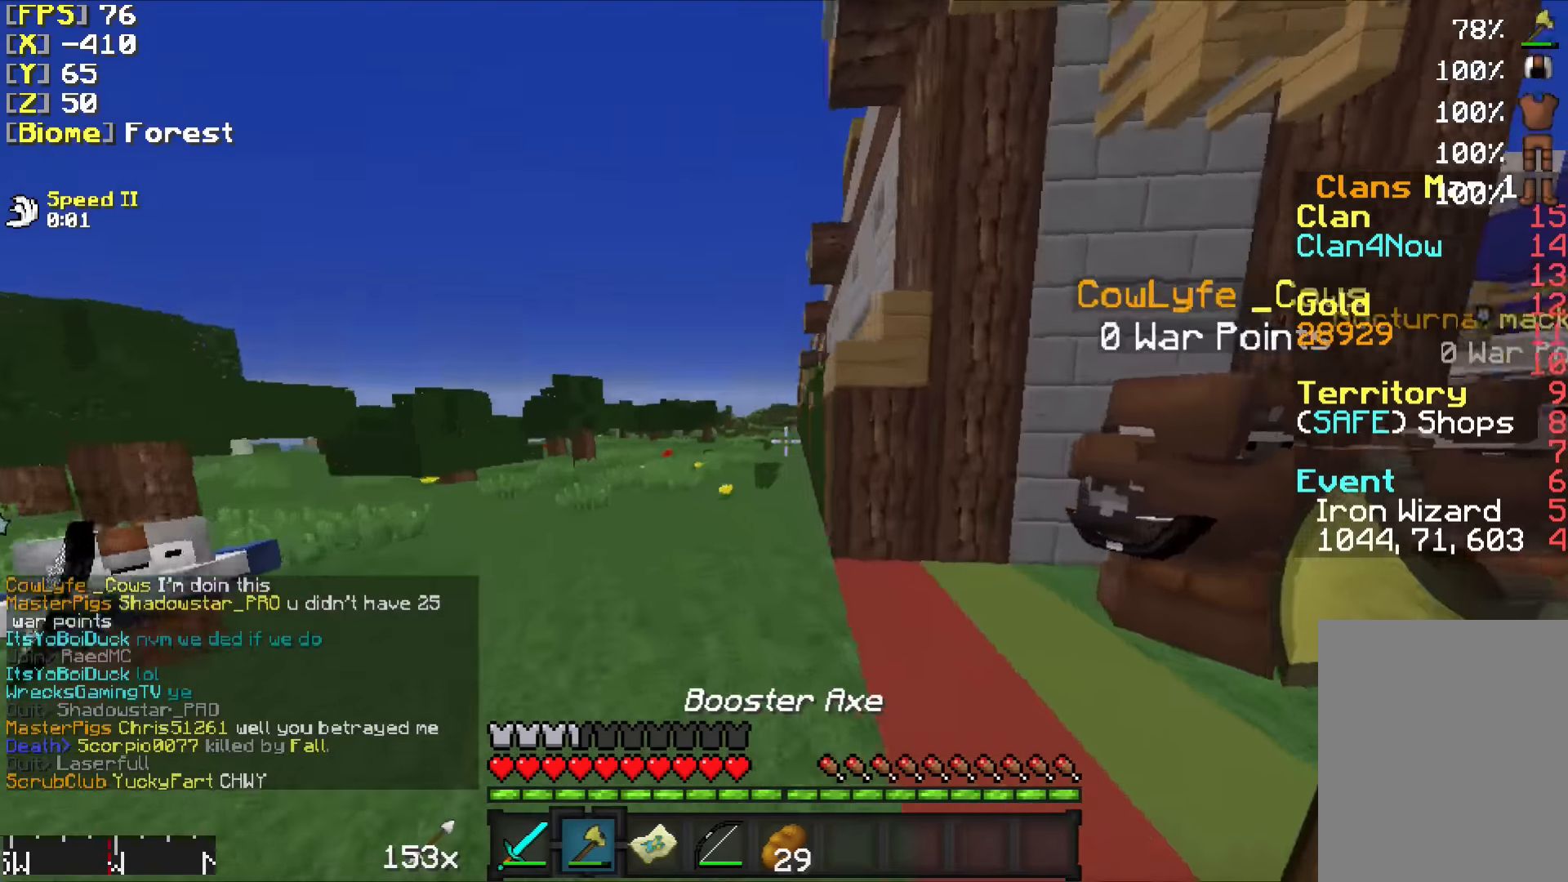
{"keys": ["w"], "mouse": ["right"], "events": [[183, "a", "up"], [383, "mouse_right", "down"], [433, "mouse_right", "up"], [483, "mouse_right", "down"]]}
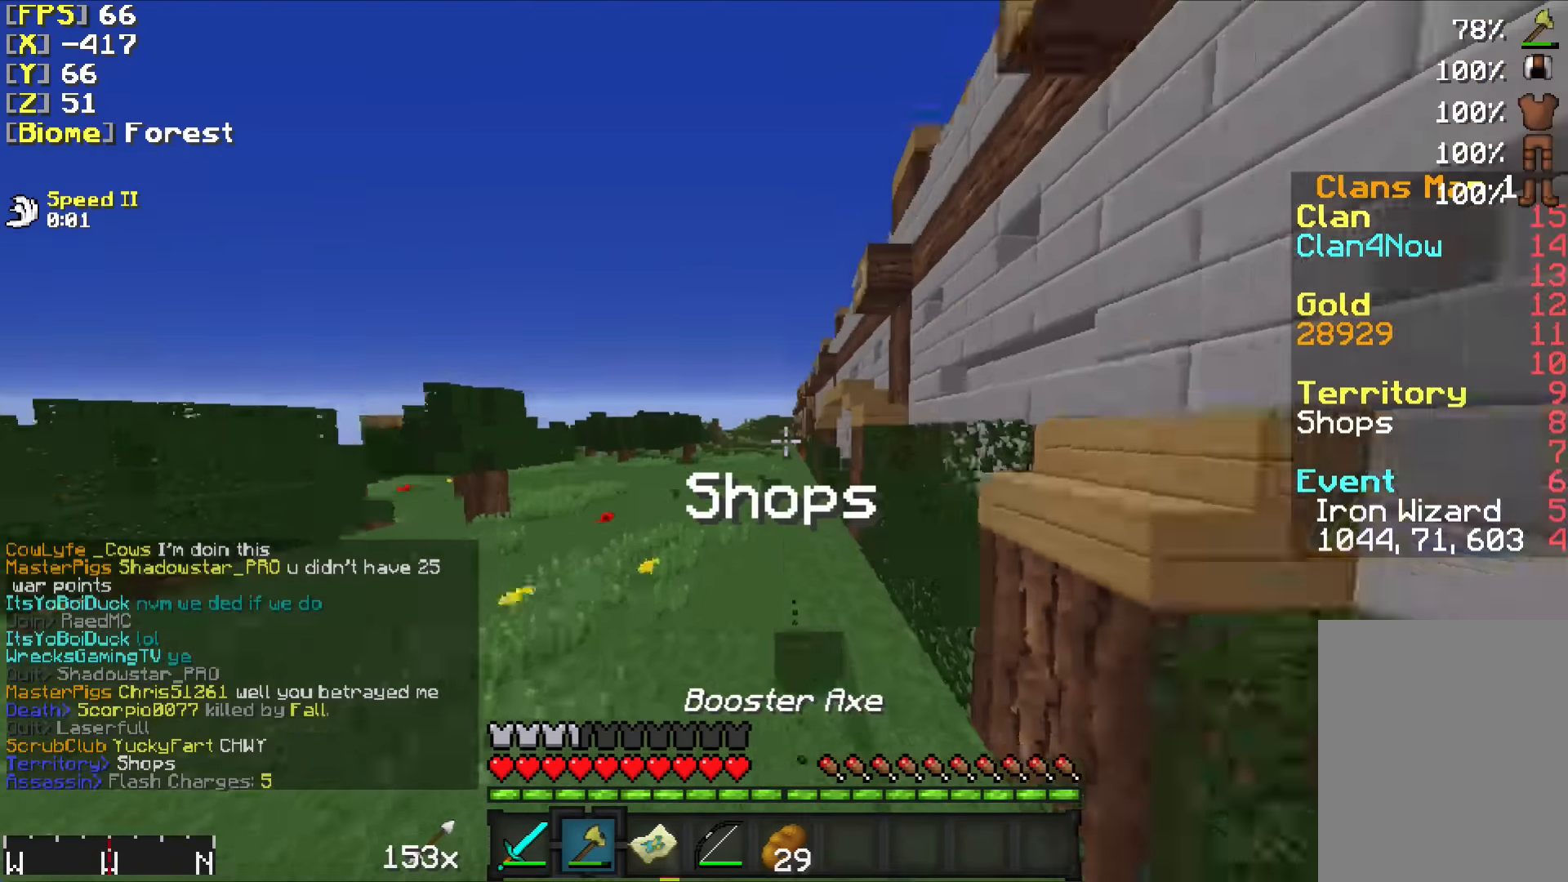
{"keys": ["w"], "mouse": [], "events": [[66, "mouse_right", "up"], [133, "mouse_right", "down"], [166, "mouse_right", "up"], [333, "mouse_right", "down"], [366, "mouse_right", "up"], [433, "mouse_right", "down"], [483, "mouse_right", "up"]]}
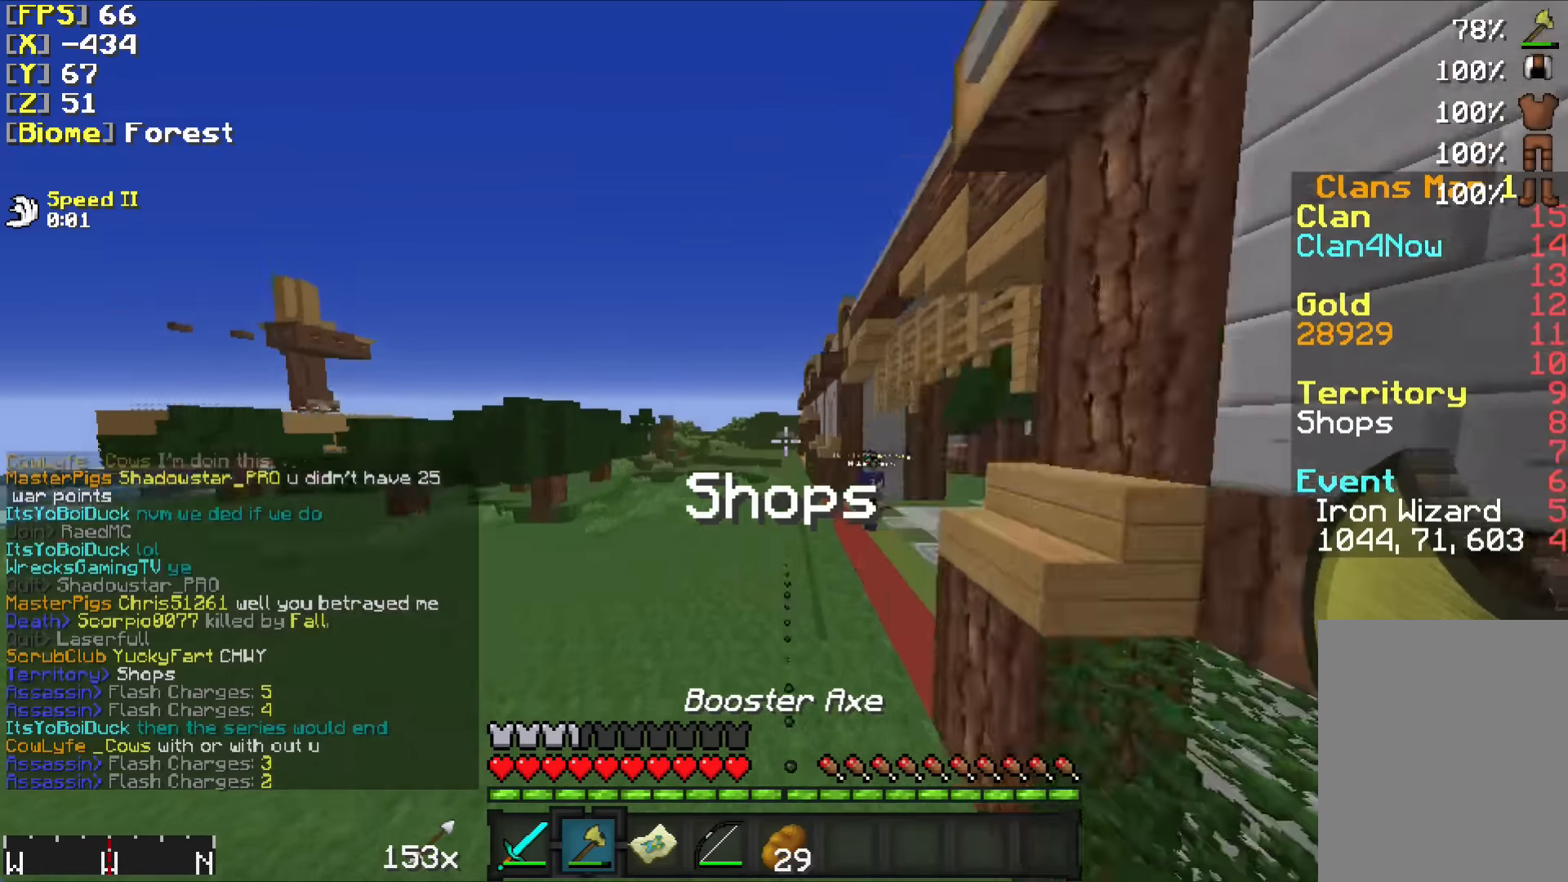
{"keys": ["w"], "mouse": [], "events": [[33, "mouse_right", "down"], [83, "mouse_right", "up"], [183, "mouse_right", "down"], [233, "mouse_right", "up"], [266, "mouse_right", "down"], [333, "mouse_right", "up"]]}
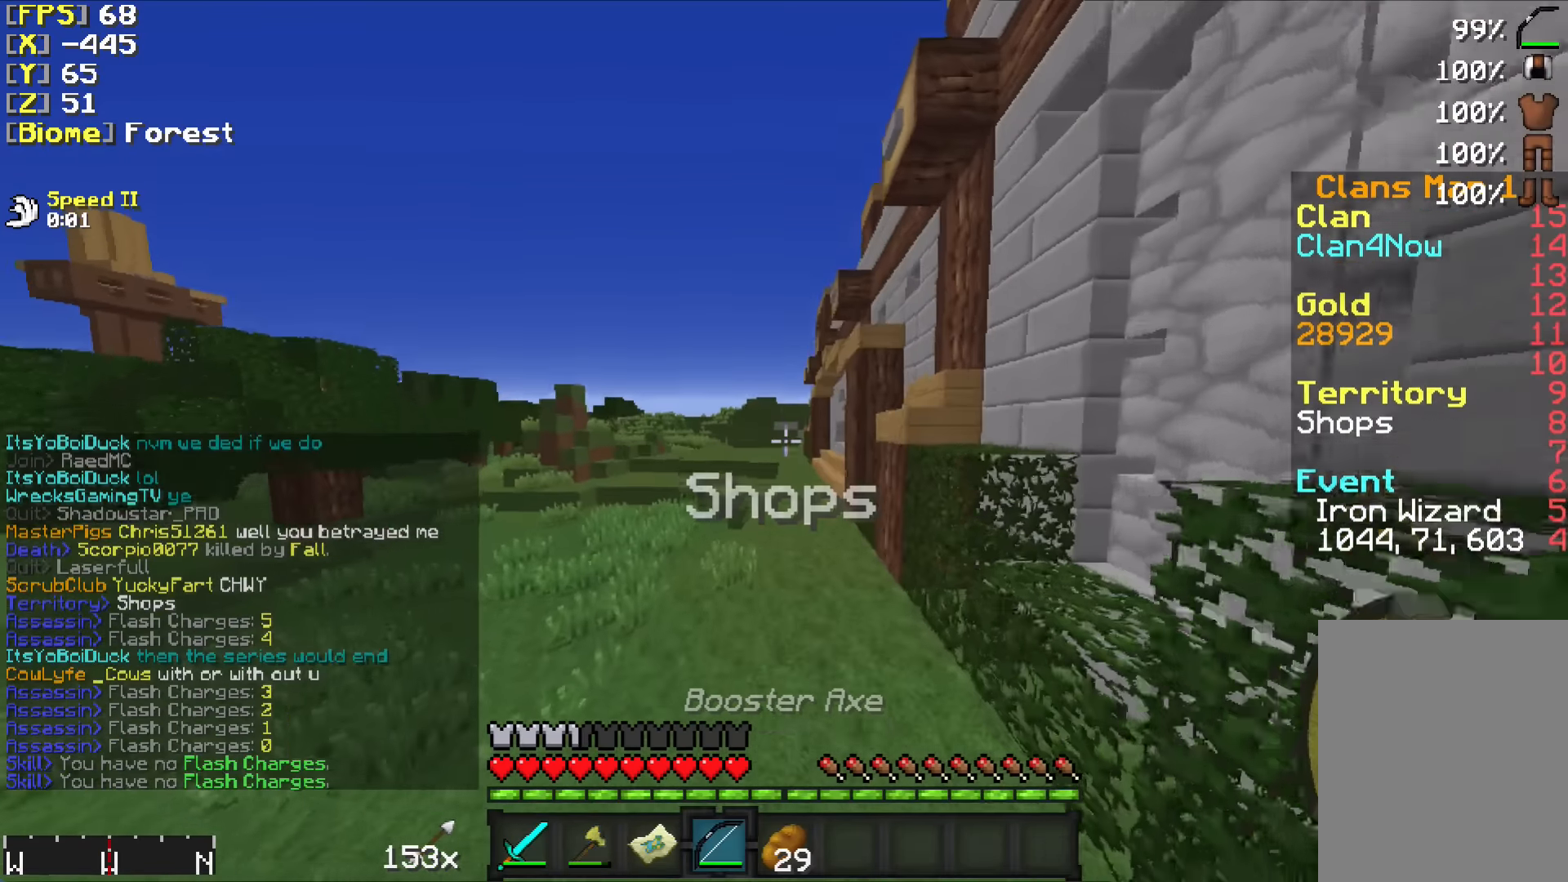
{"keys": ["w"], "mouse": [], "events": [[33, "mouse_left", "down"], [133, "mouse_left", "up"]]}
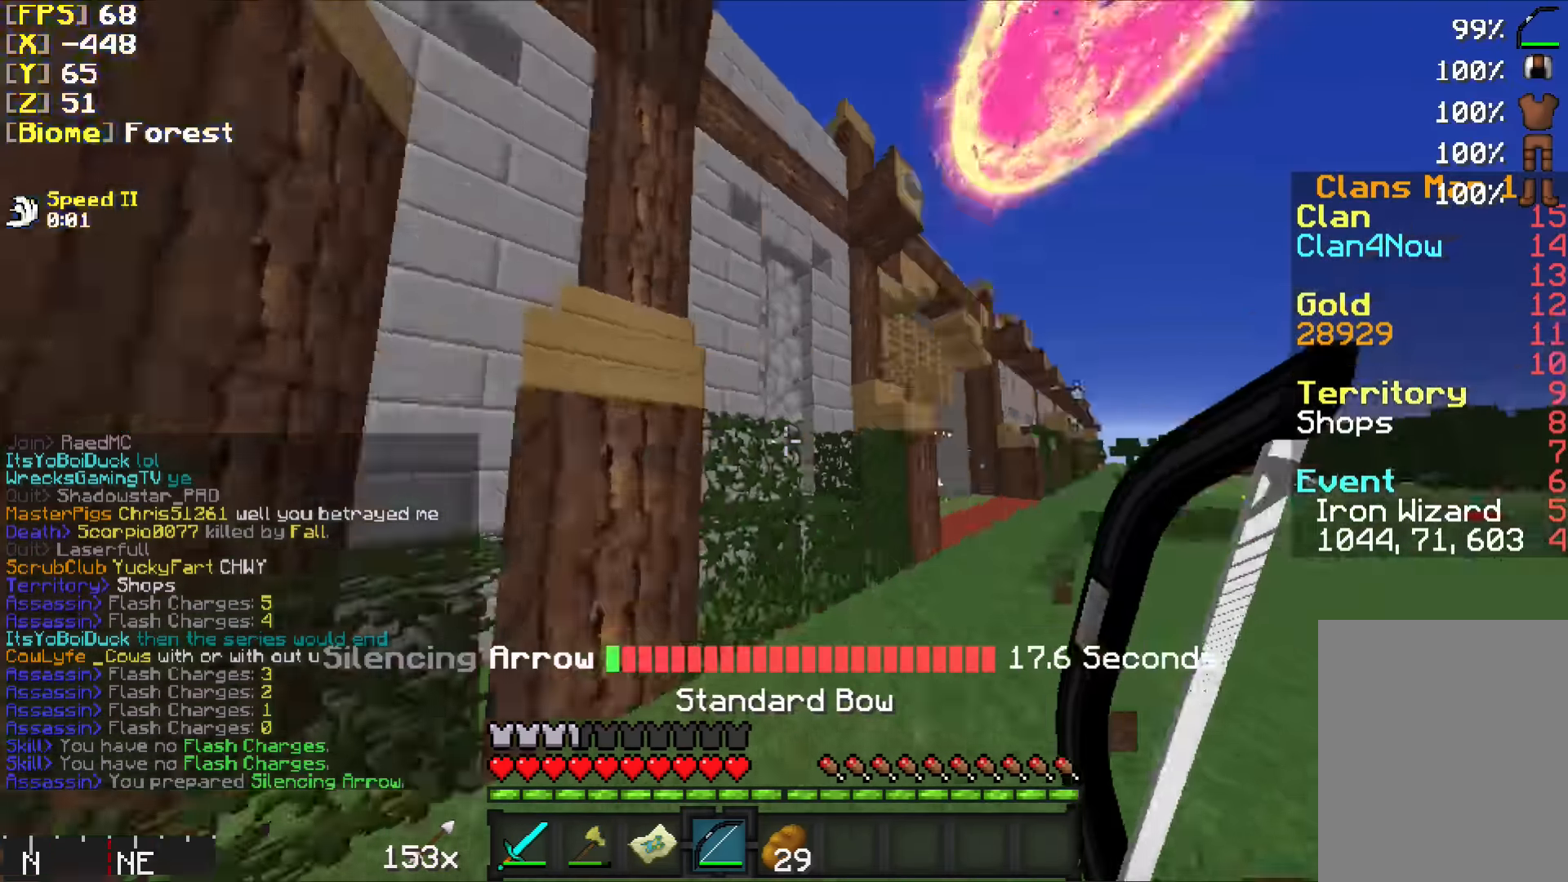
{"keys": ["d", "w"], "mouse": ["left"], "events": [[83, "d", "down"], [233, "d", "up"], [283, "d", "down"], [483, "mouse_left", "down"]]}
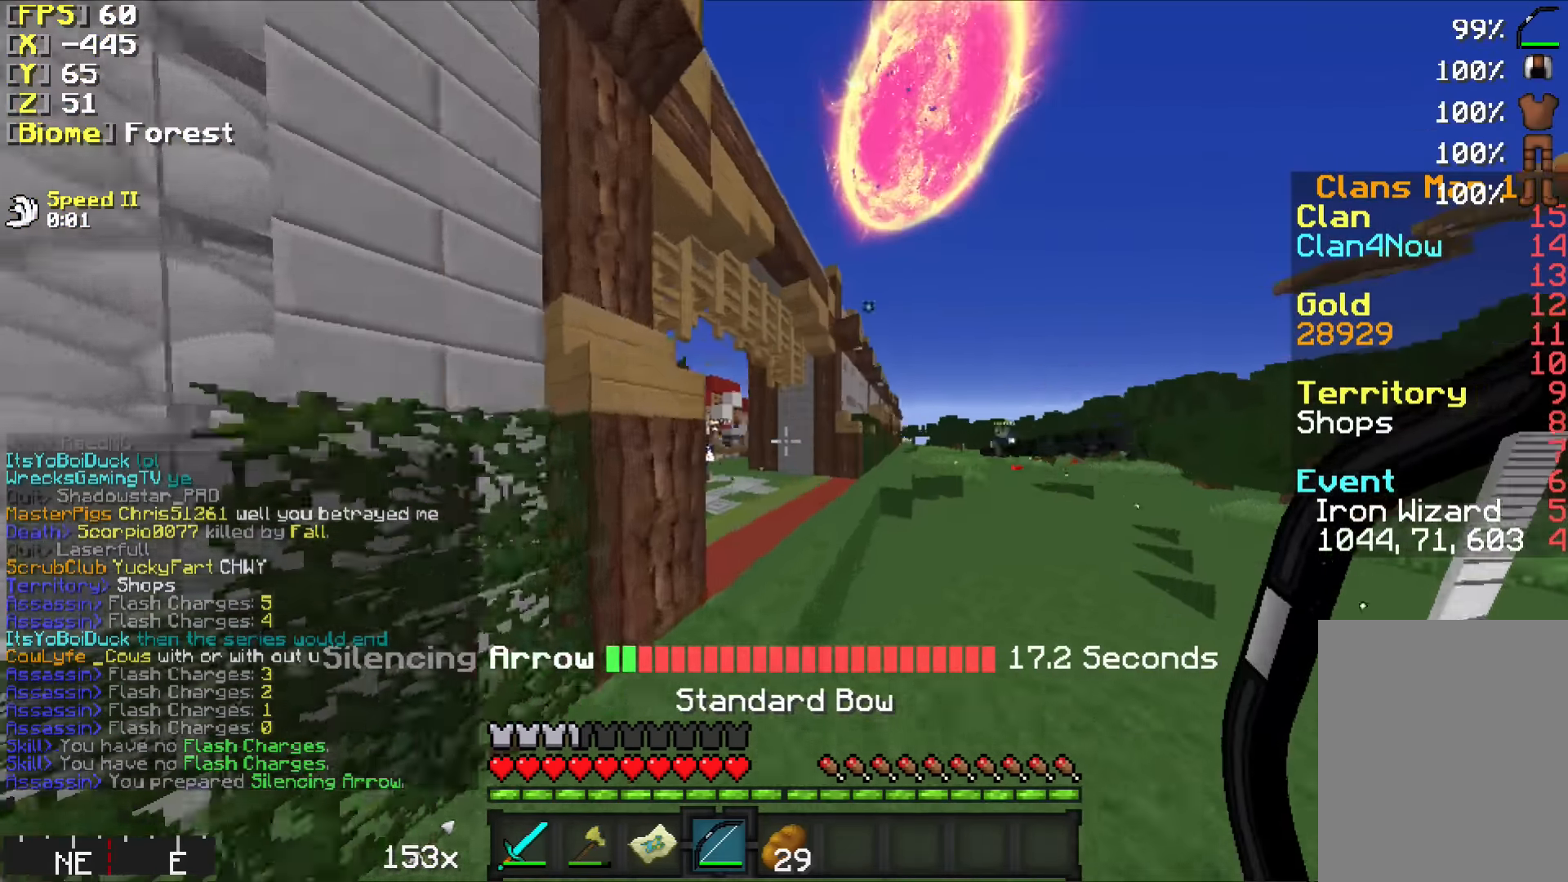
{"keys": ["d", "w"], "mouse": ["right"], "events": [[50, "mouse_left", "up"], [50, "mouse_right", "down"]]}
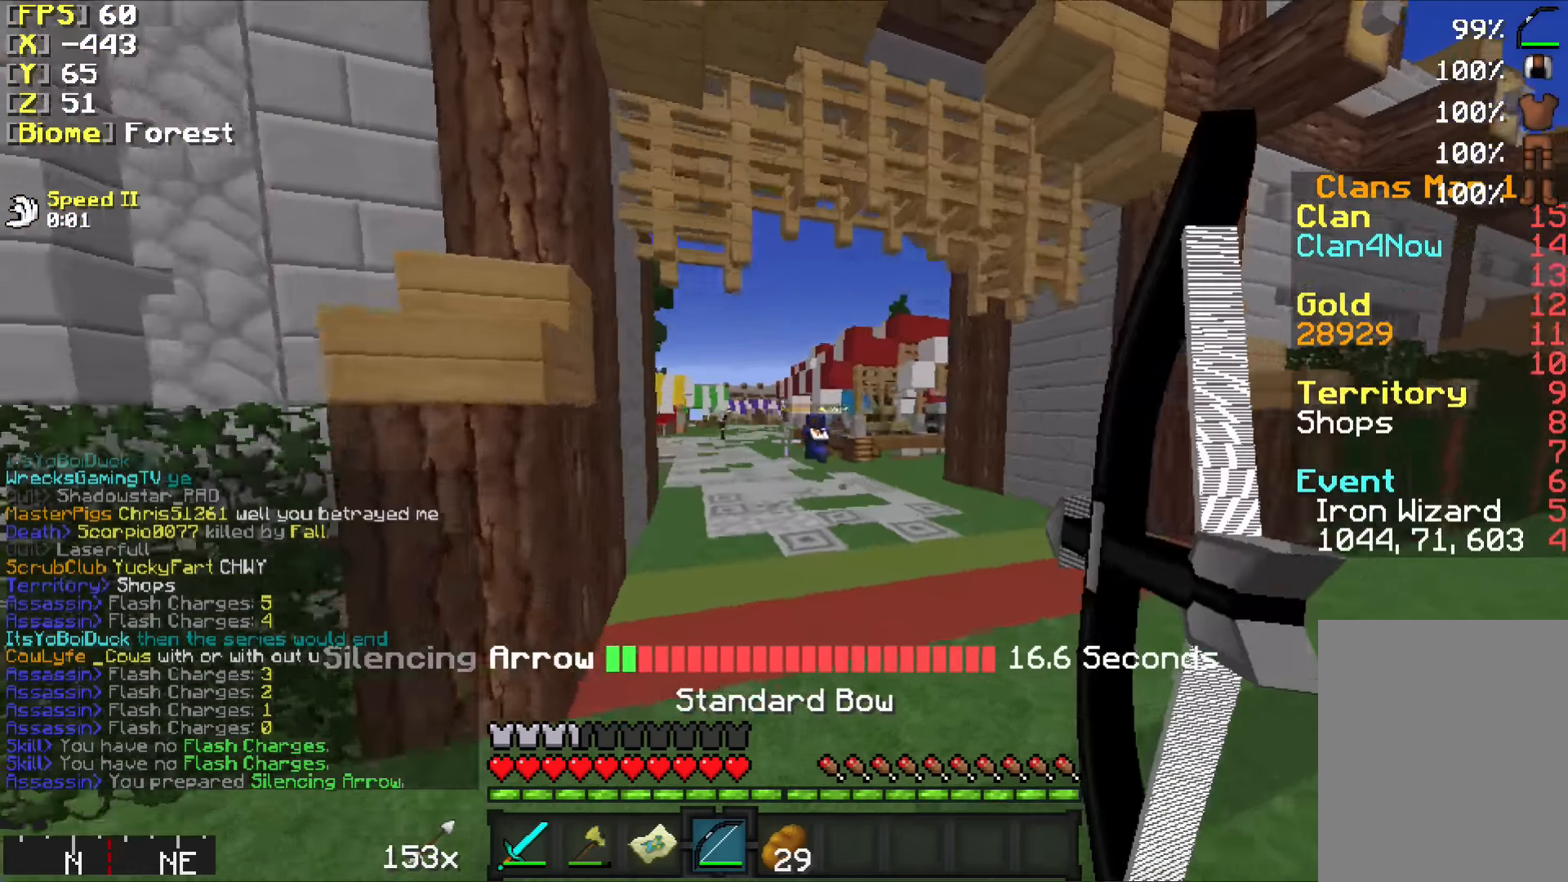
{"keys": ["w"], "mouse": [], "events": [[283, "mouse_right", "up"], [433, "d", "up"]]}
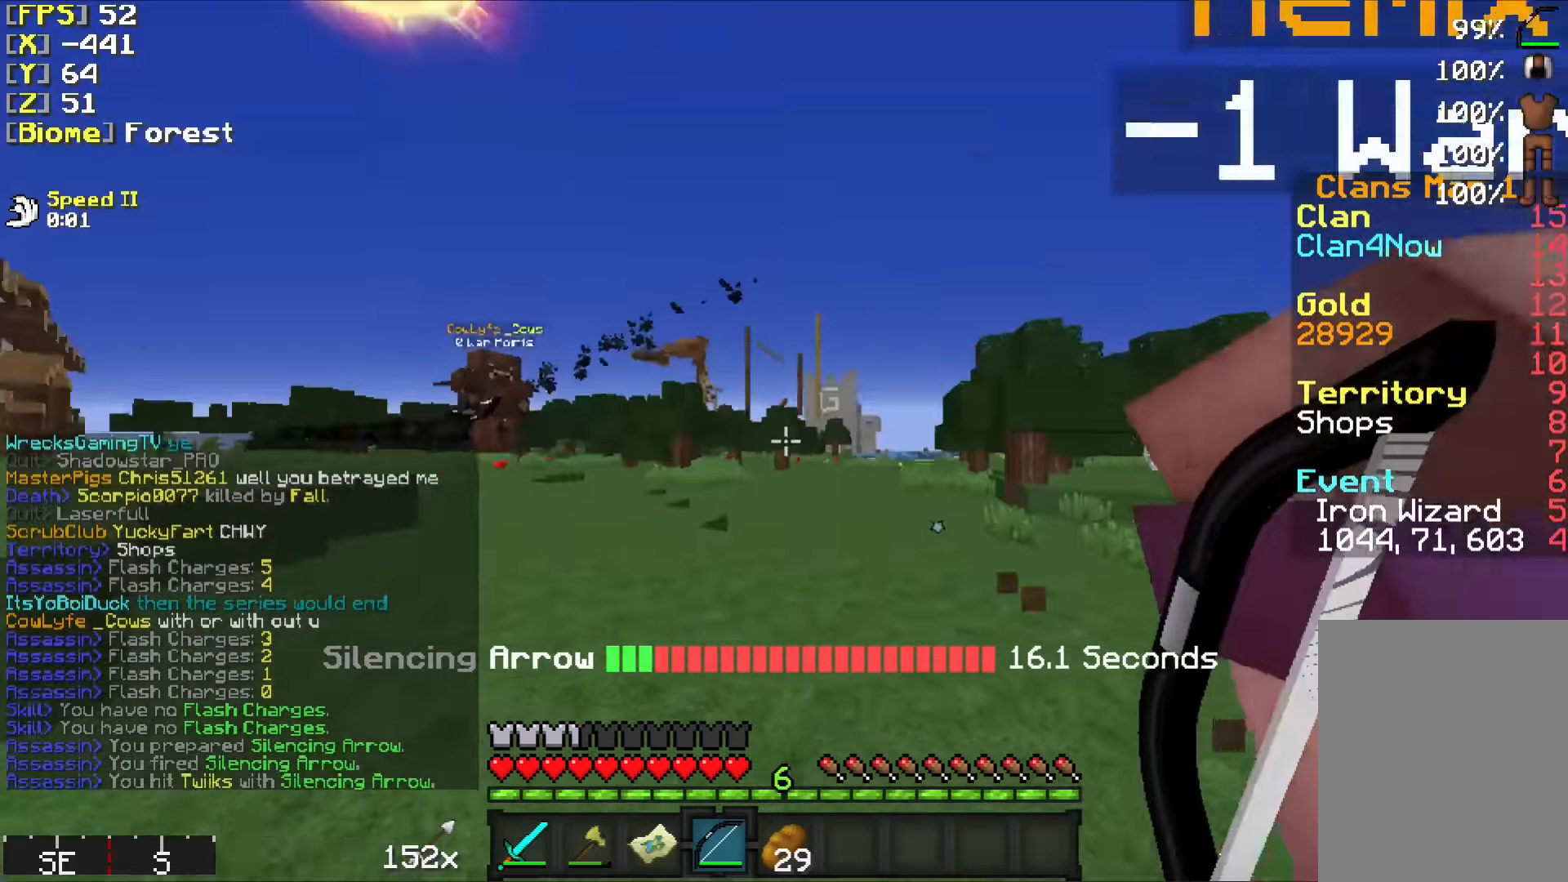
{"keys": ["w"], "mouse": [], "events": []}
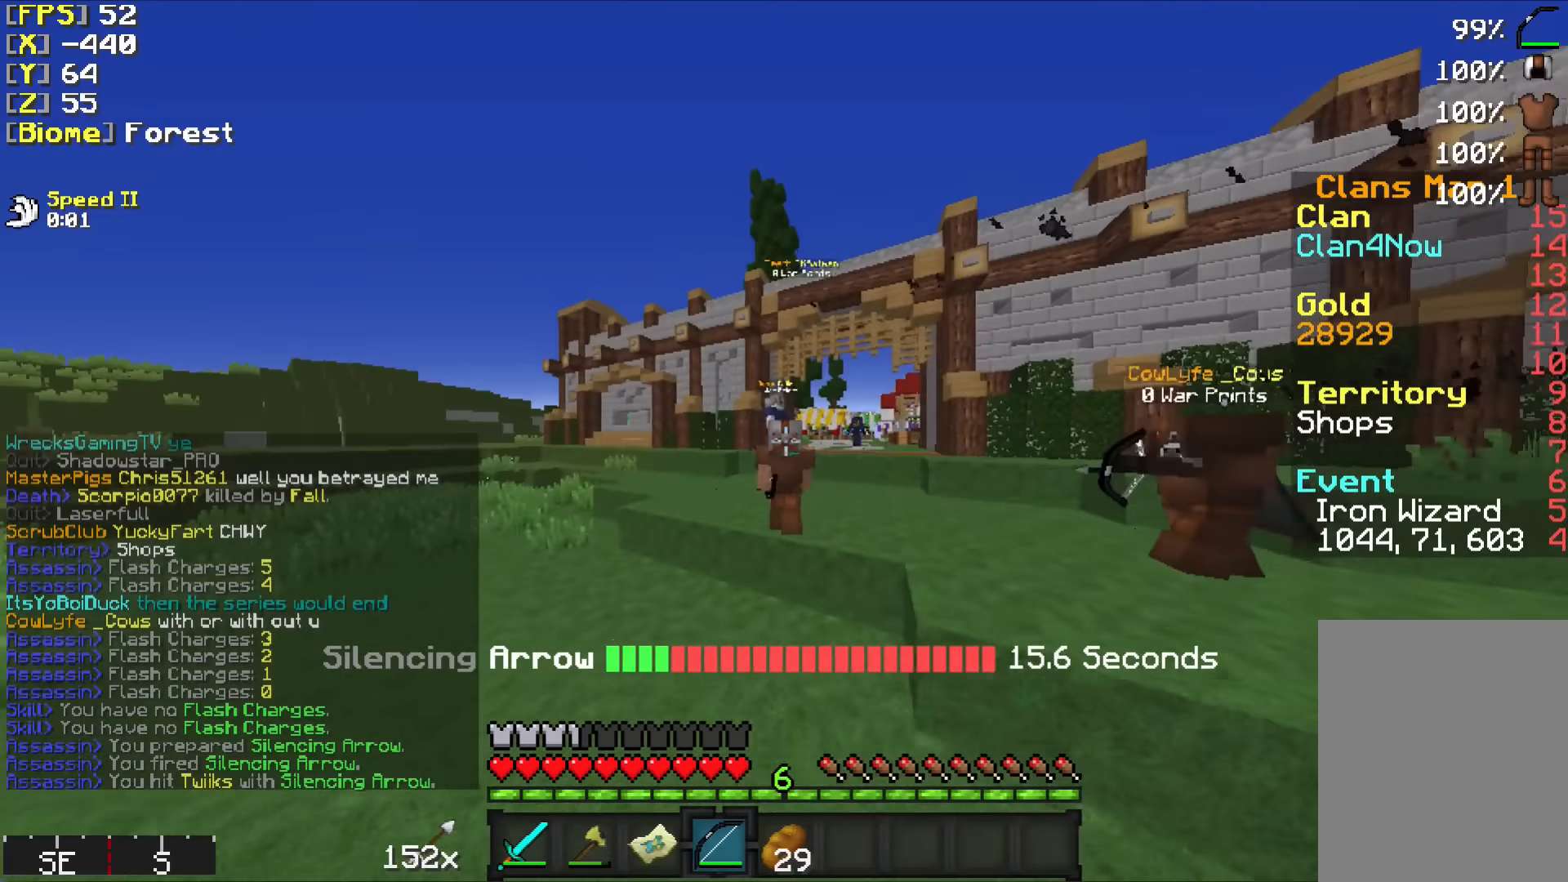
{"keys": ["w"], "mouse": [], "events": []}
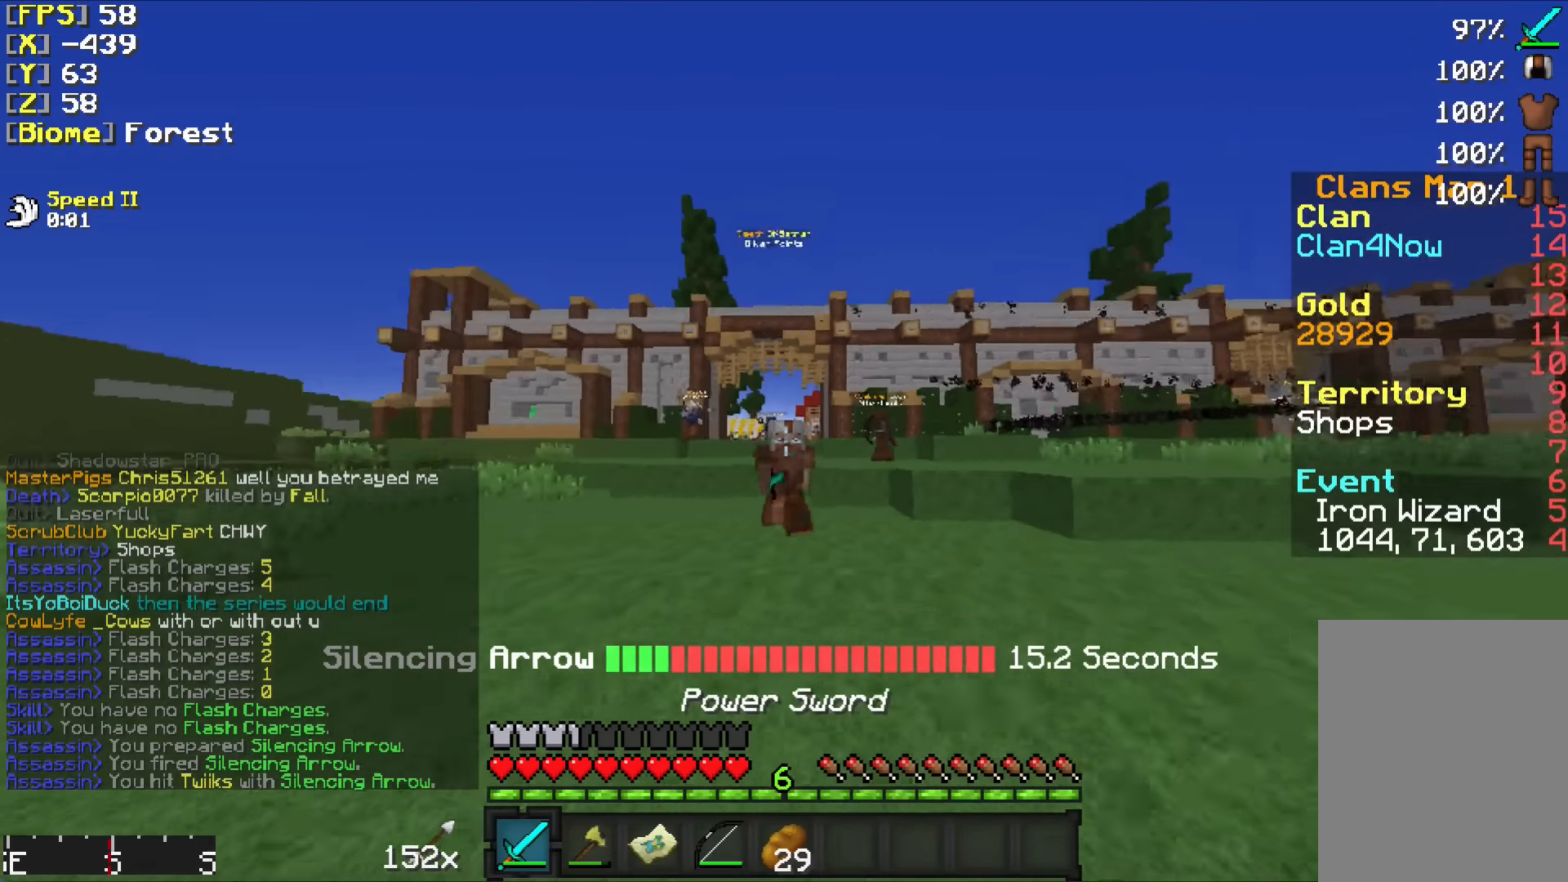
{"keys": ["a", "w"], "mouse": [], "events": [[433, "a", "down"]]}
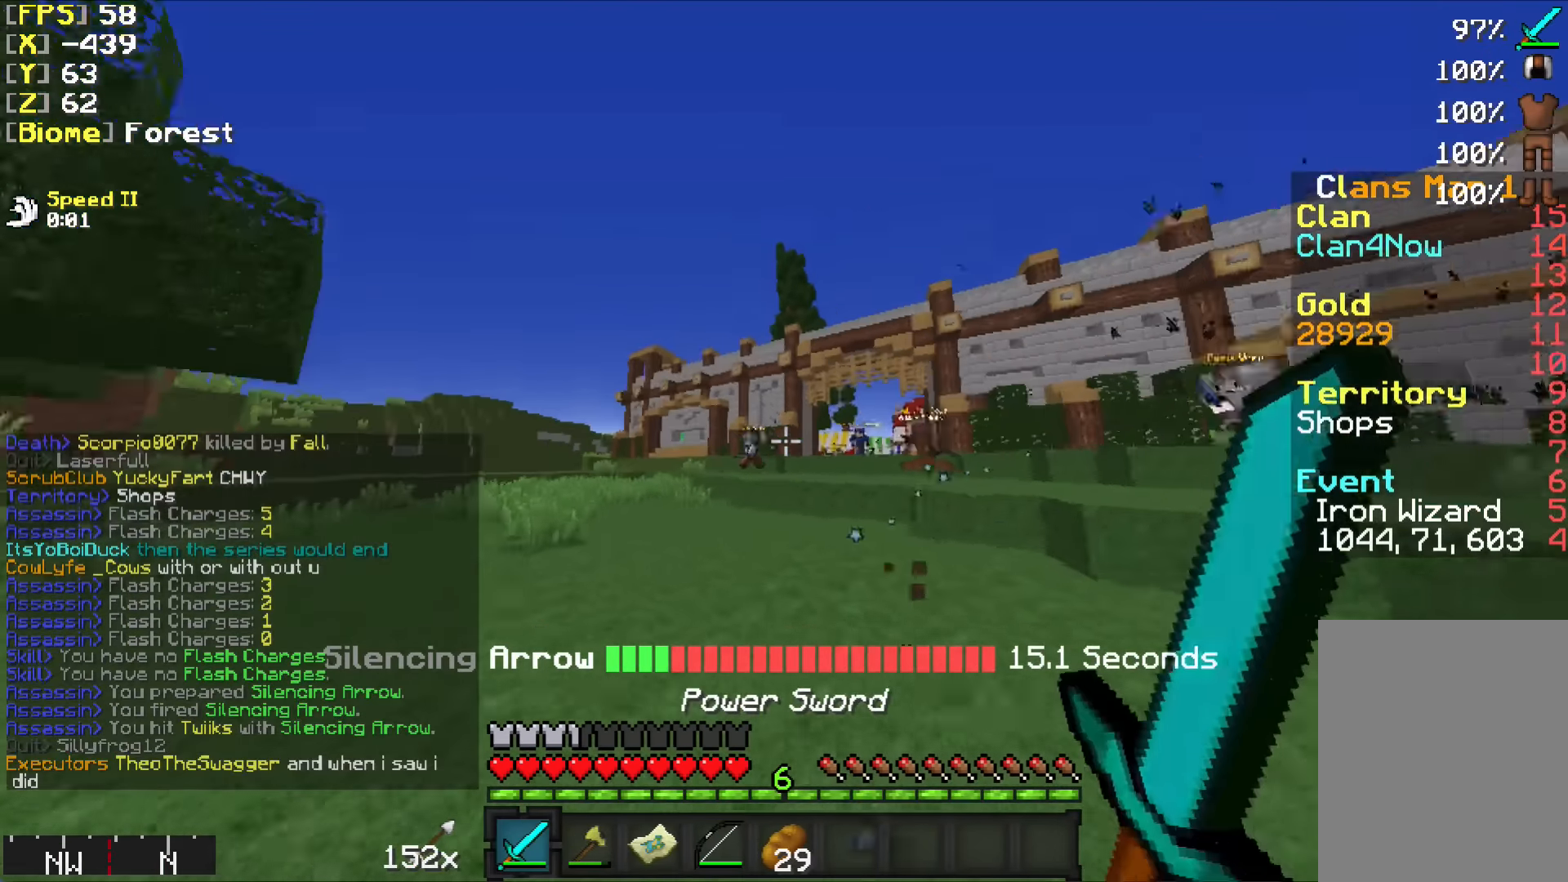
{"keys": ["a", "w"], "mouse": [], "events": [[83, "a", "up"], [183, "a", "down"], [333, "a", "up"], [433, "a", "down"]]}
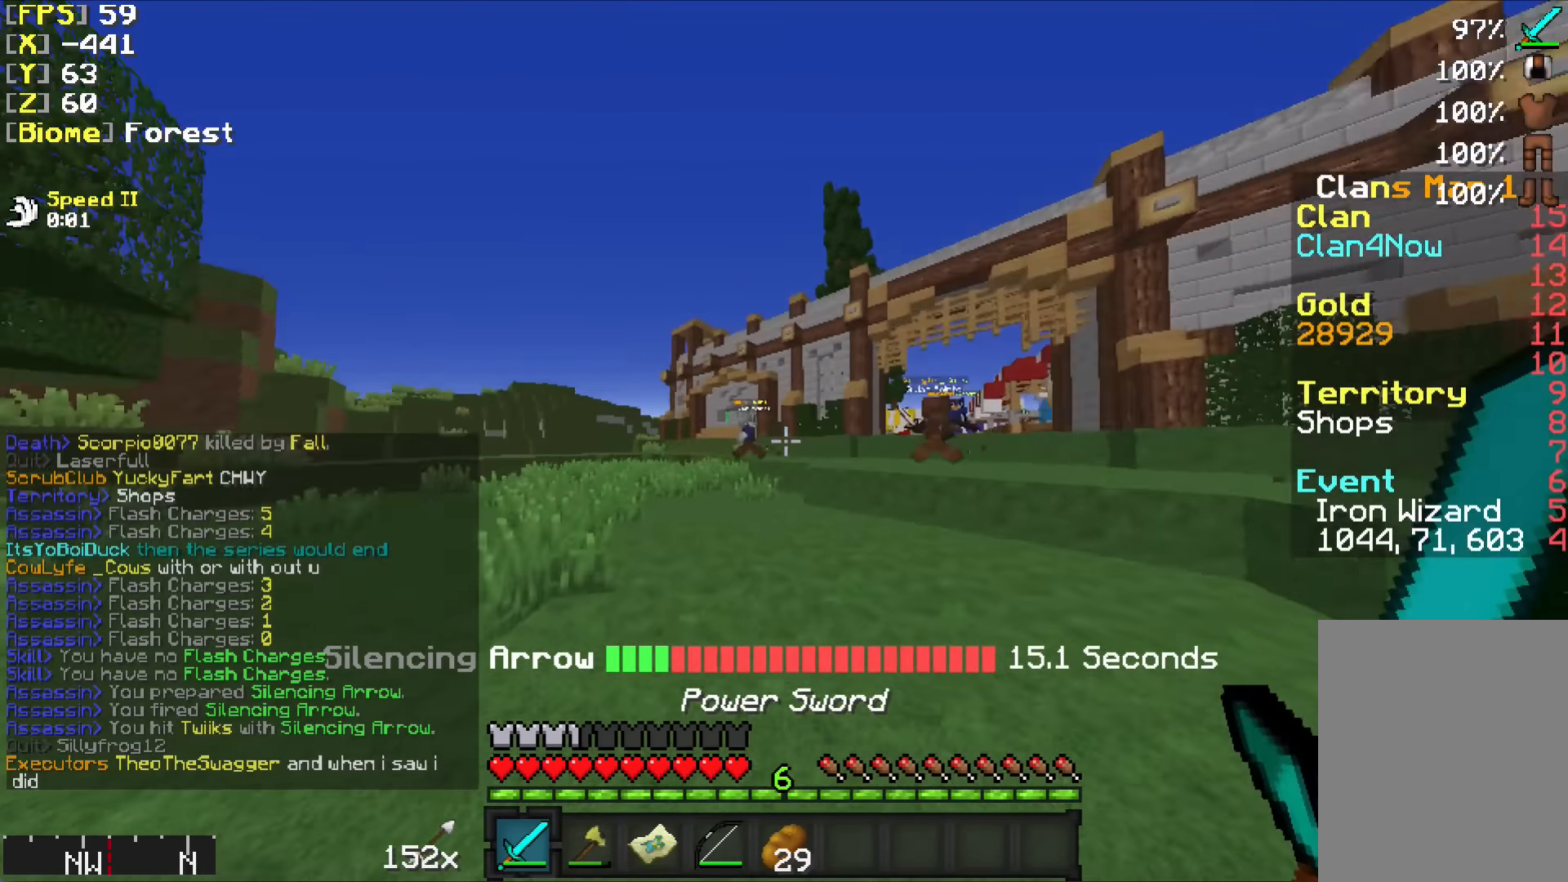
{"keys": ["w"], "mouse": [], "events": [[183, "a", "up"]]}
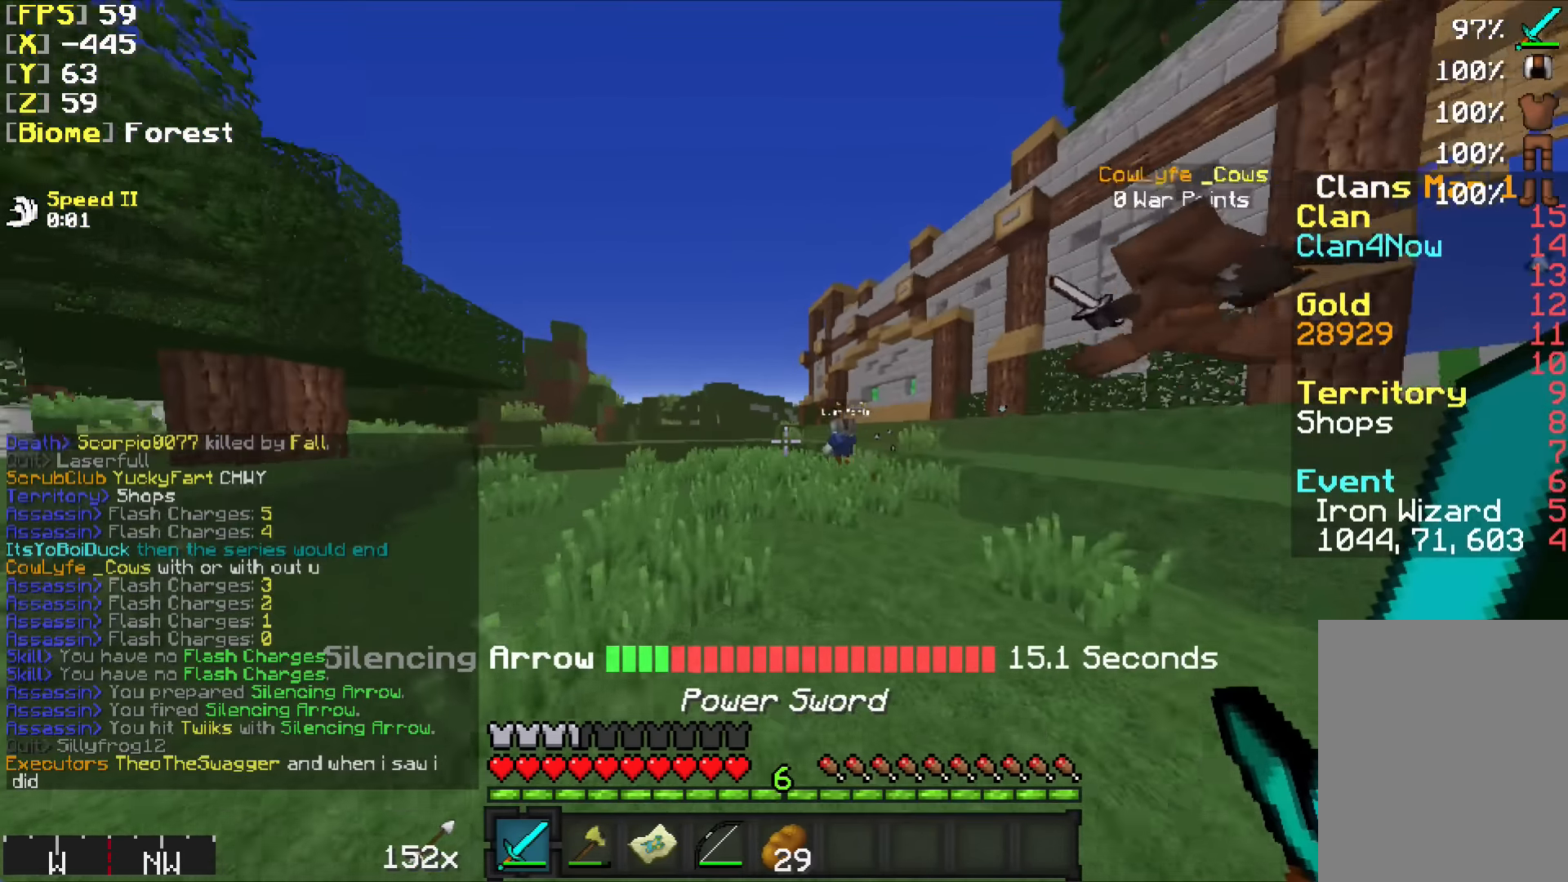
{"keys": ["w"], "mouse": [], "events": []}
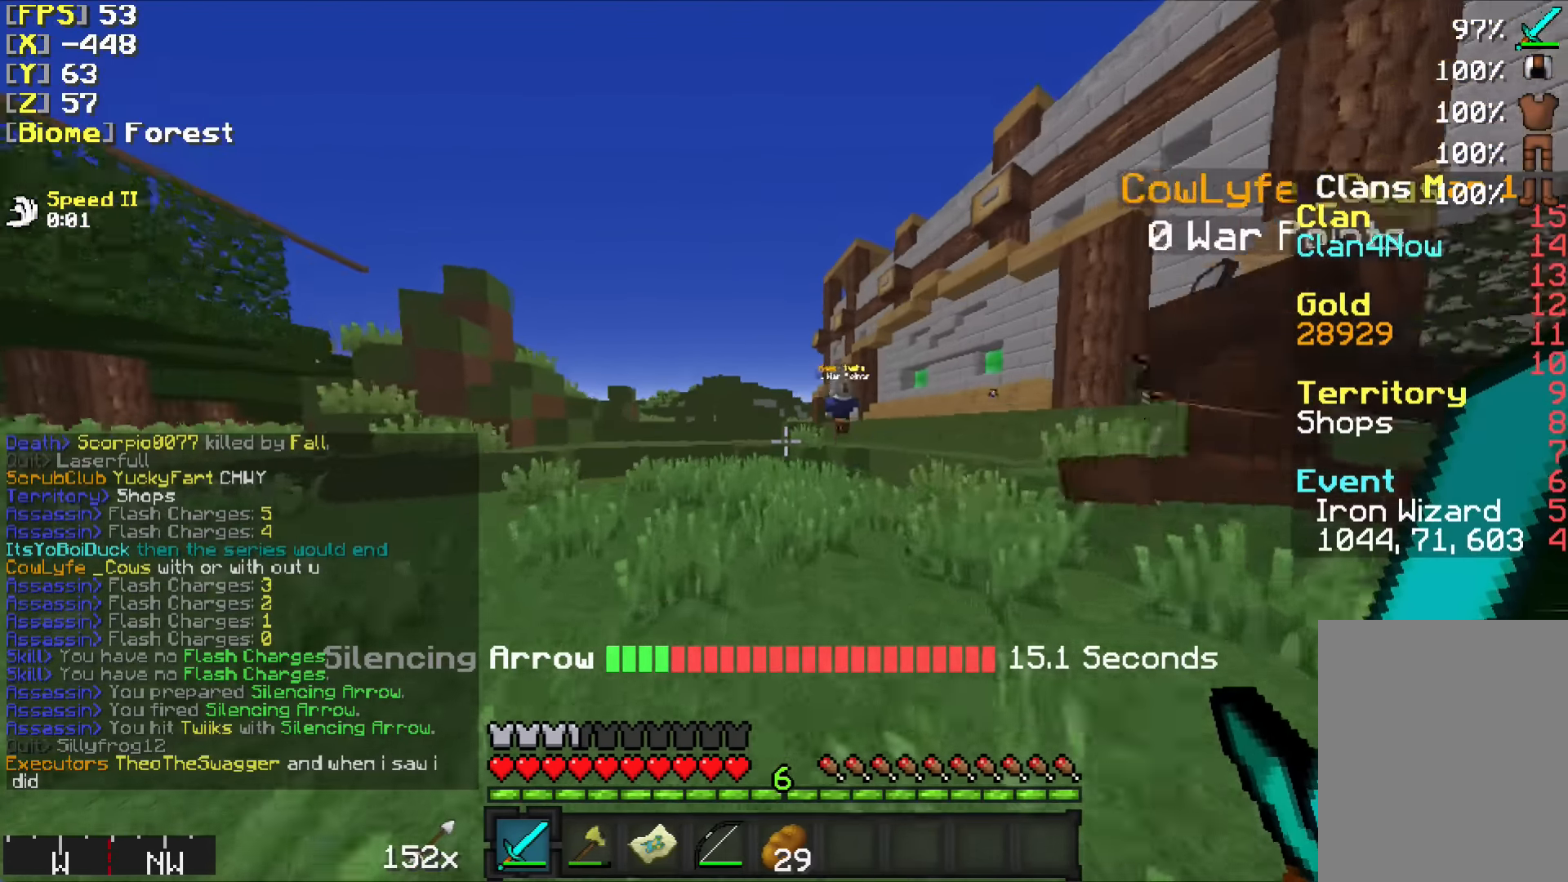
{"keys": ["w"], "mouse": [], "events": []}
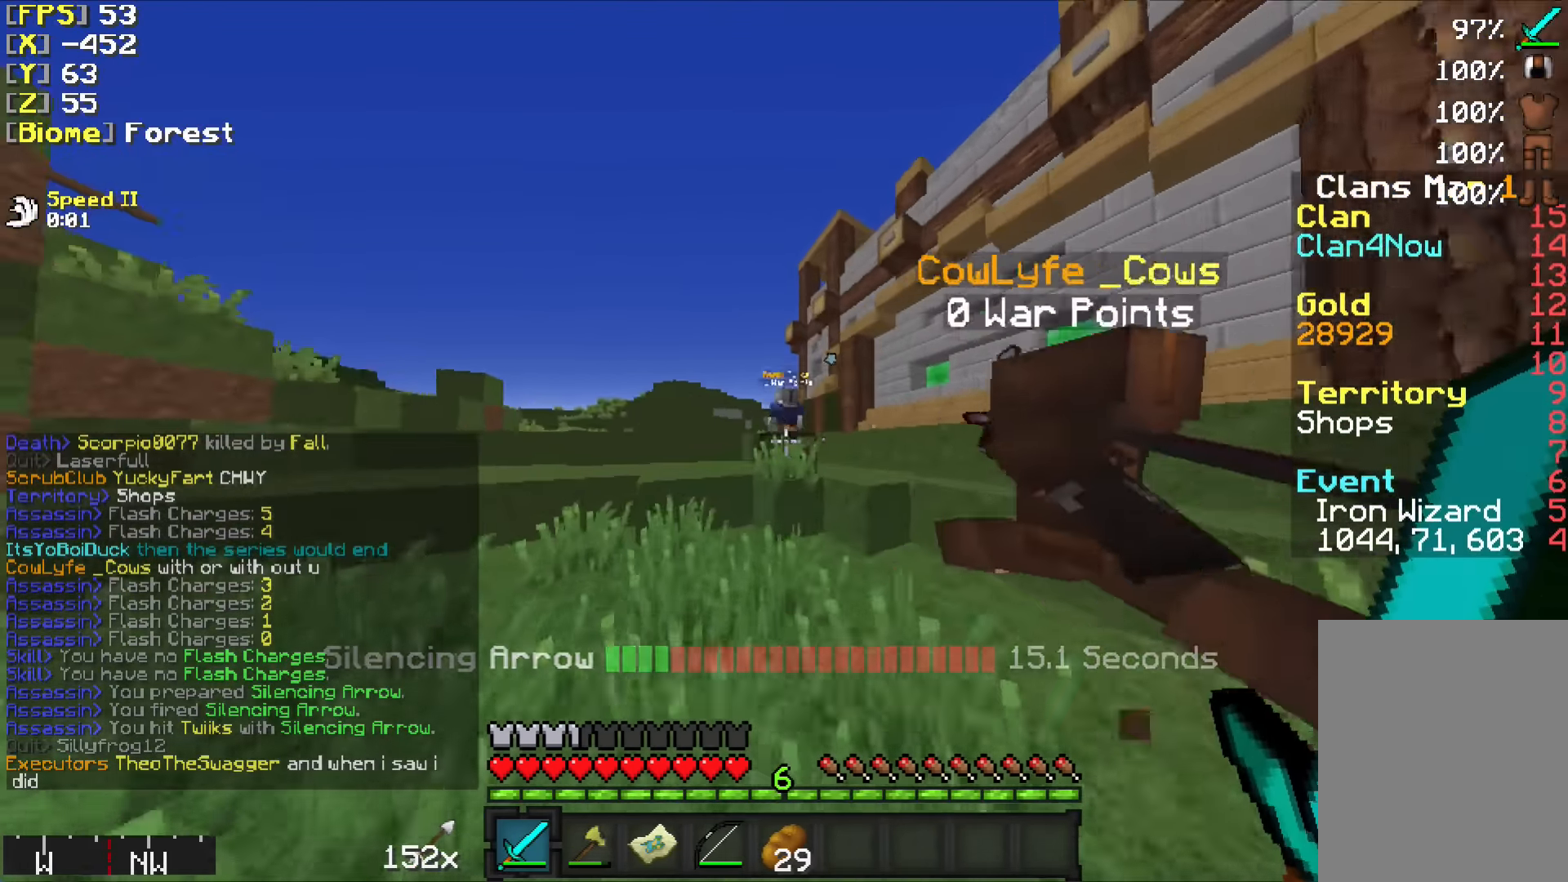
{"keys": ["w"], "mouse": [], "events": [[33, "a", "down"], [166, "a", "up"]]}
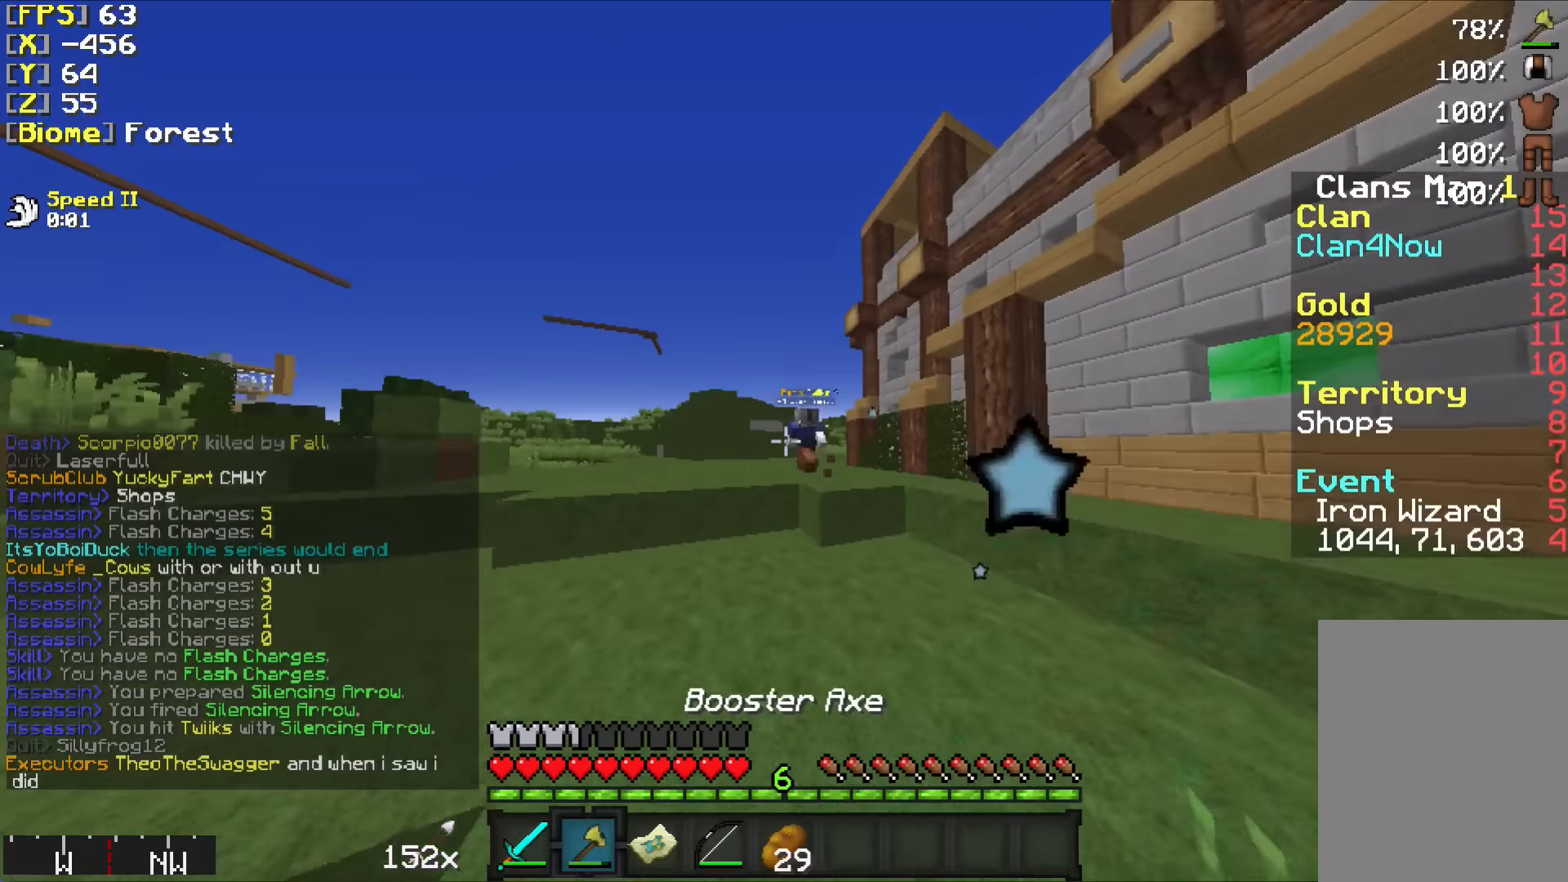
{"keys": ["w"], "mouse": [], "events": []}
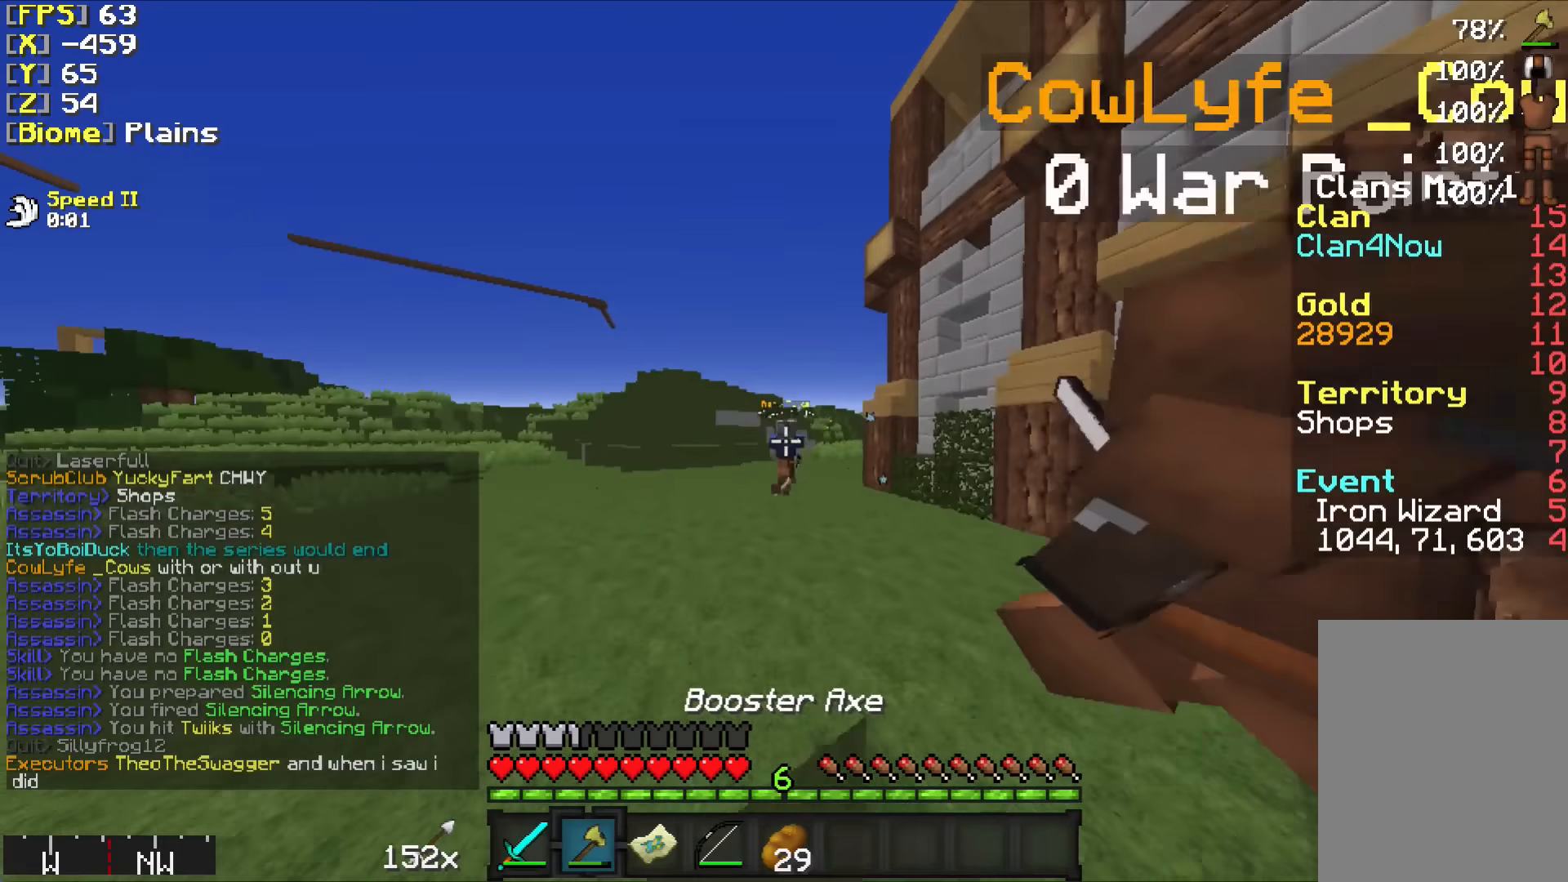
{"keys": ["w"], "mouse": [], "events": []}
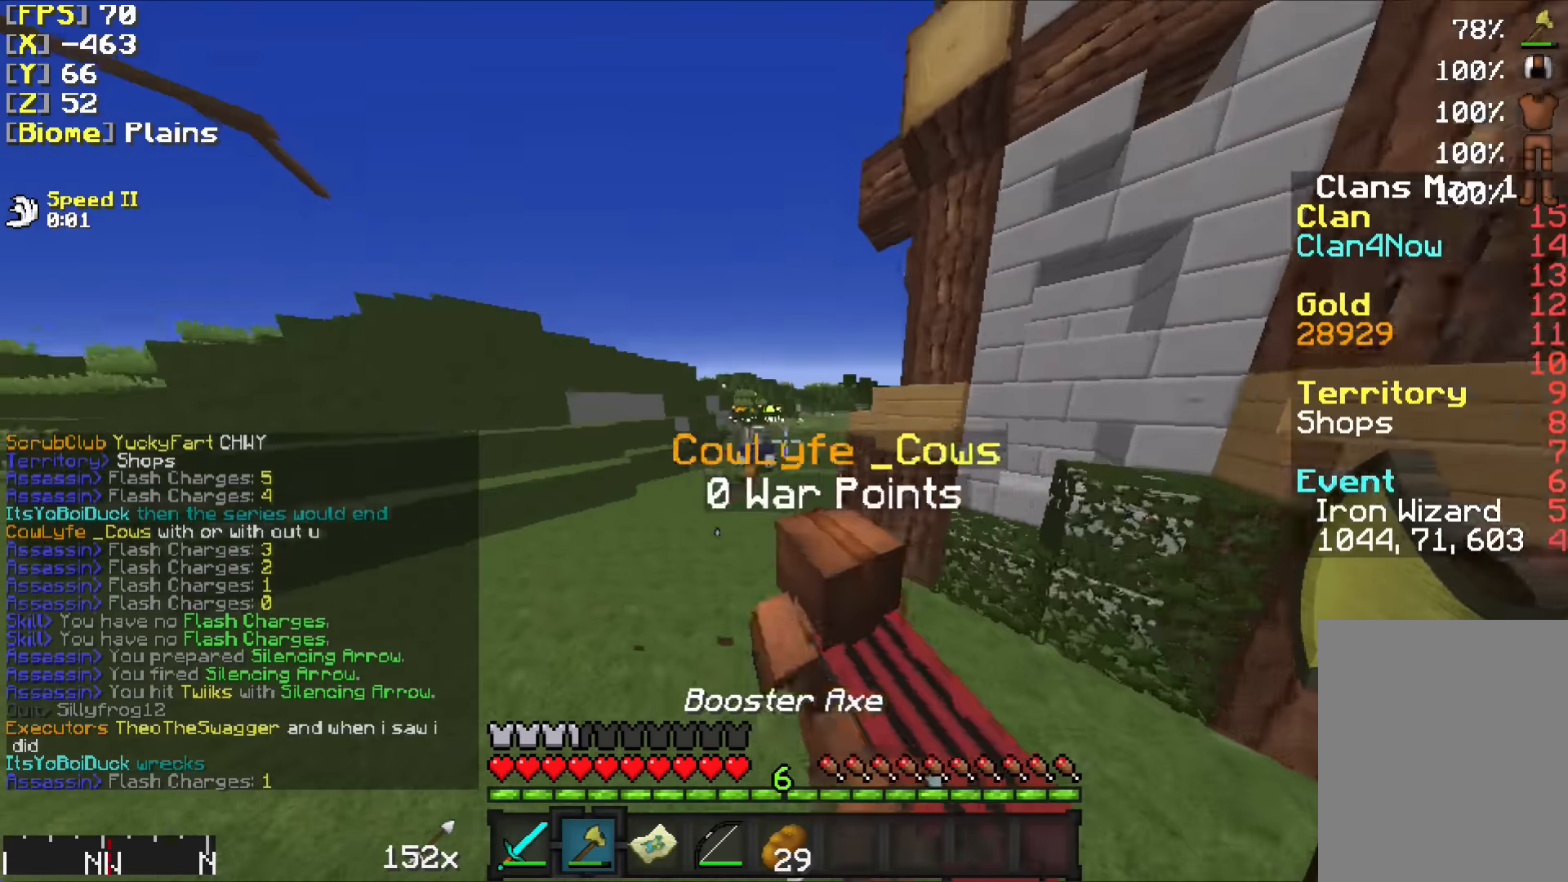
{"keys": ["d", "w"], "mouse": [], "events": [[84, "mouse_right", "down"], [117, "mouse_right", "up"], [217, "mouse_left", "down"], [284, "mouse_left", "up"], [334, "mouse_left", "down"], [367, "d", "down"], [434, "mouse_left", "up"]]}
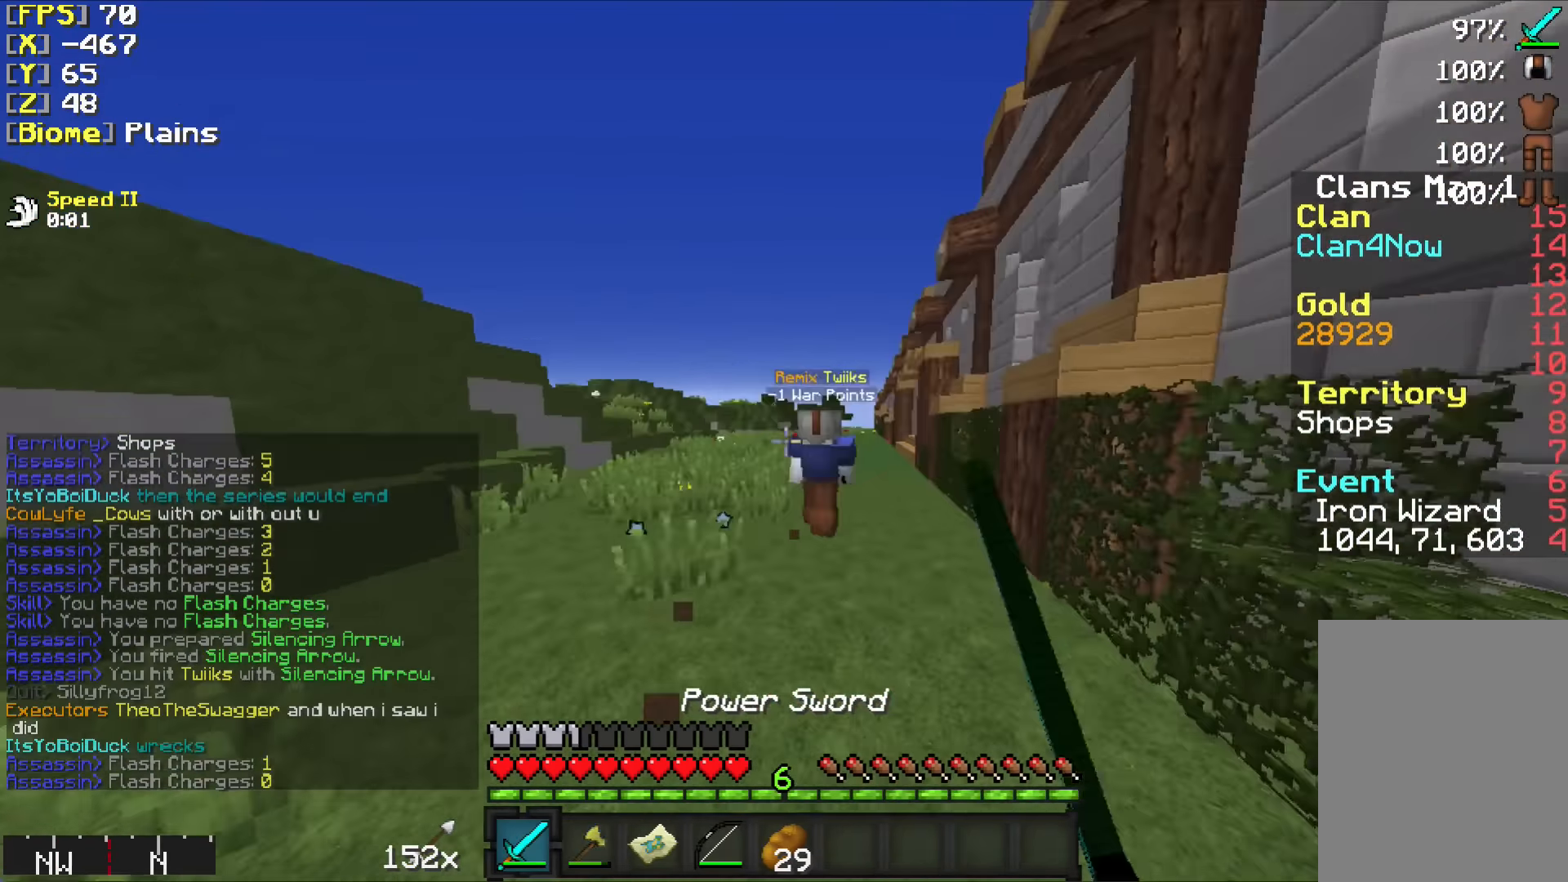
{"keys": ["w"], "mouse": [], "events": [[84, "mouse_left", "down"], [134, "d", "up"], [134, "mouse_left", "up"], [234, "mouse_left", "down"], [284, "mouse_left", "up"]]}
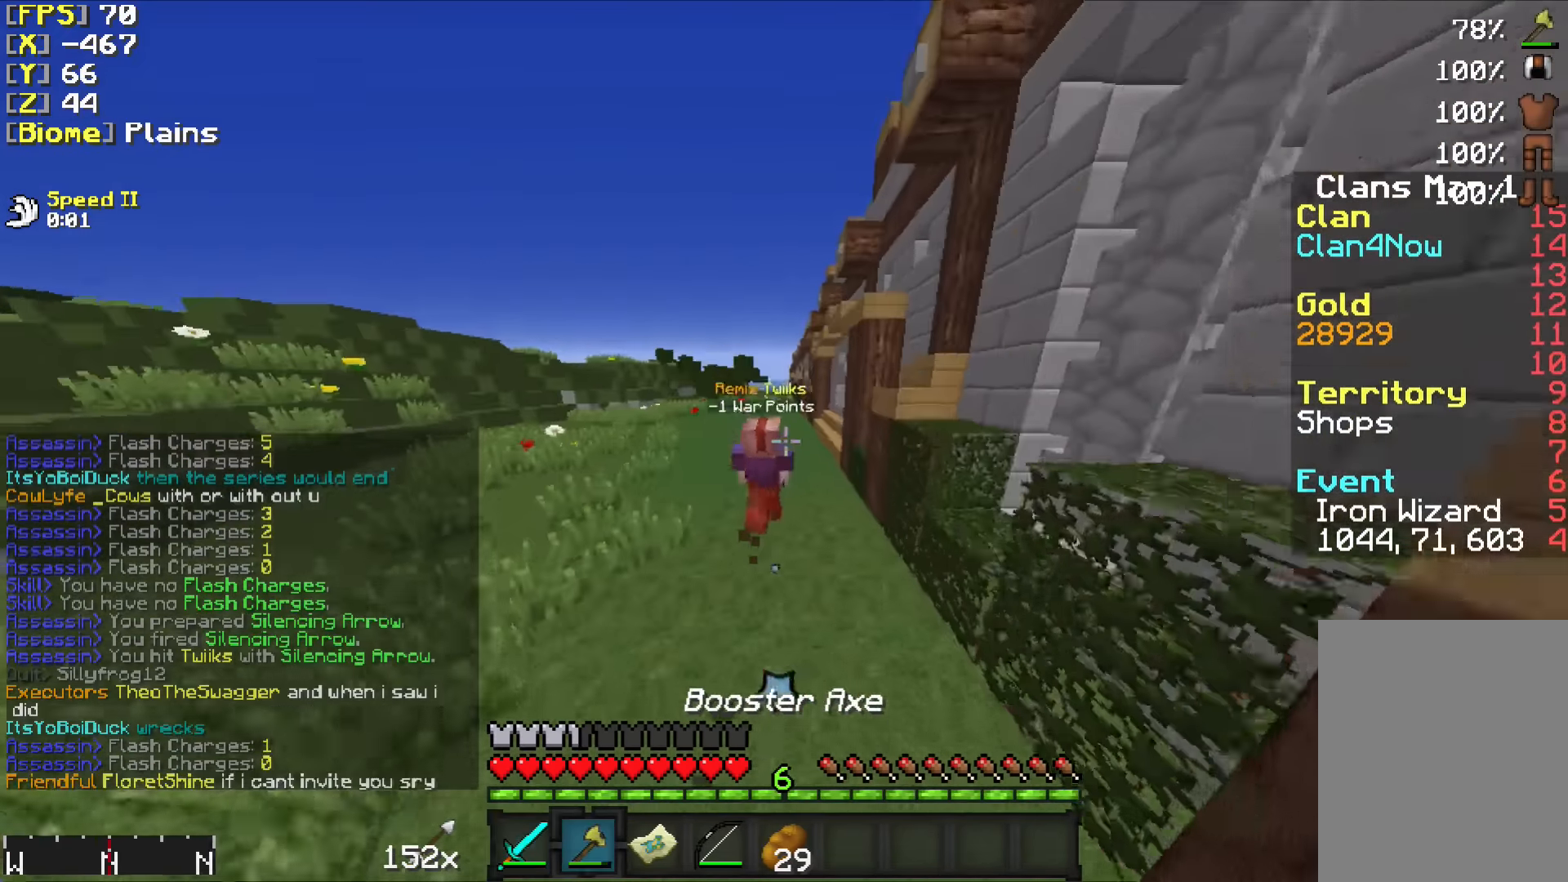
{"keys": ["w"], "mouse": ["left"], "events": [[34, "mouse_right", "down"], [100, "mouse_right", "up"], [217, "mouse_left", "down"], [284, "mouse_left", "up"], [317, "mouse_left", "down"], [367, "mouse_left", "up"], [467, "mouse_left", "down"]]}
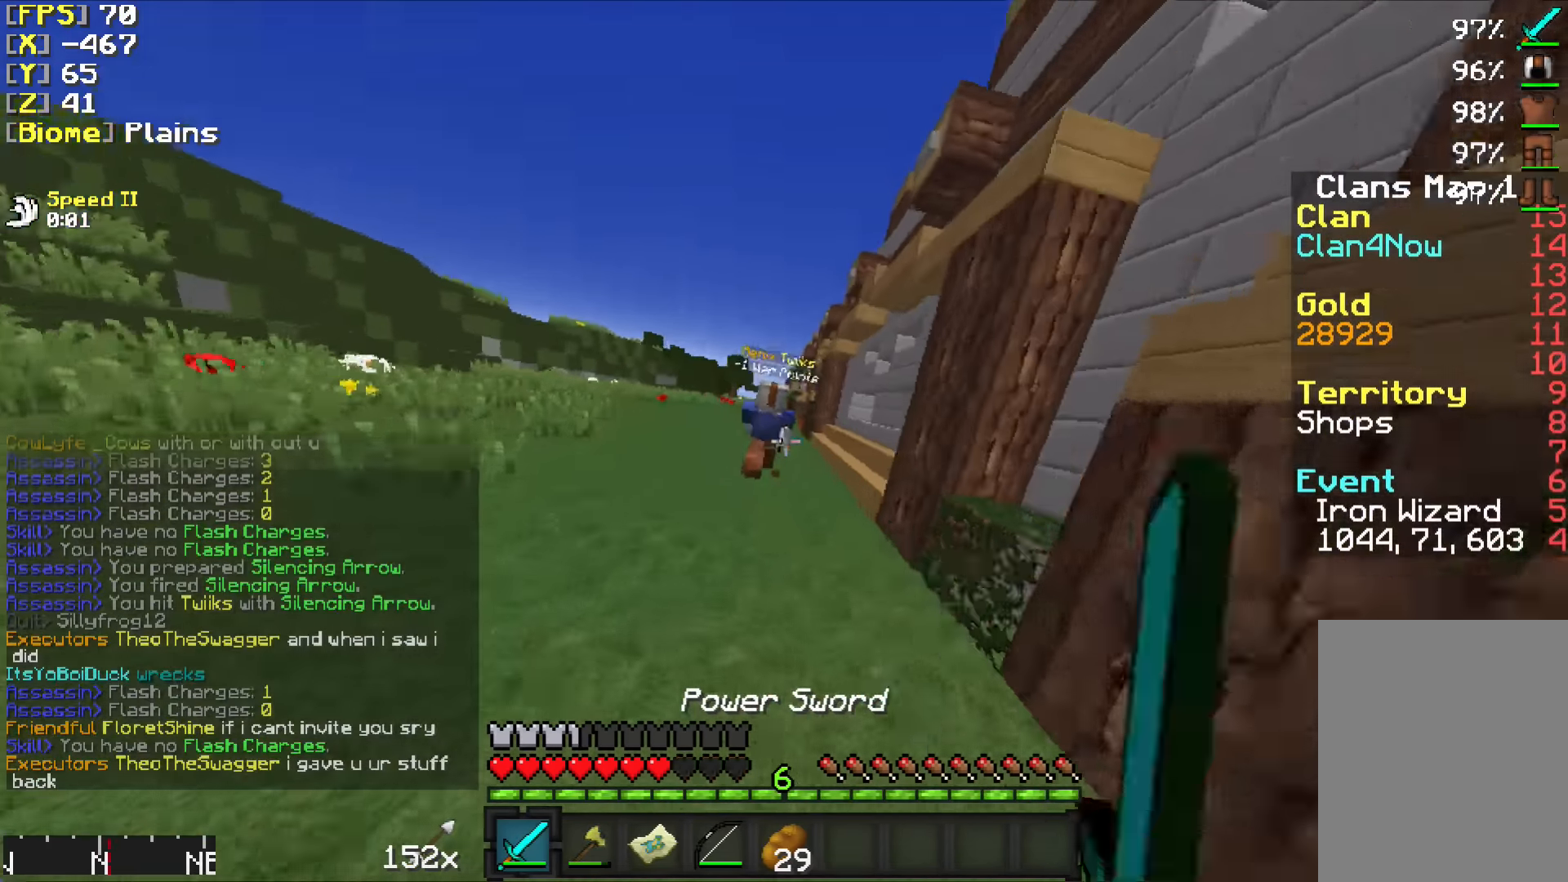
{"keys": ["w"], "mouse": ["right"], "events": [[34, "mouse_left", "up"], [84, "mouse_left", "down"], [134, "mouse_left", "up"], [484, "mouse_right", "down"]]}